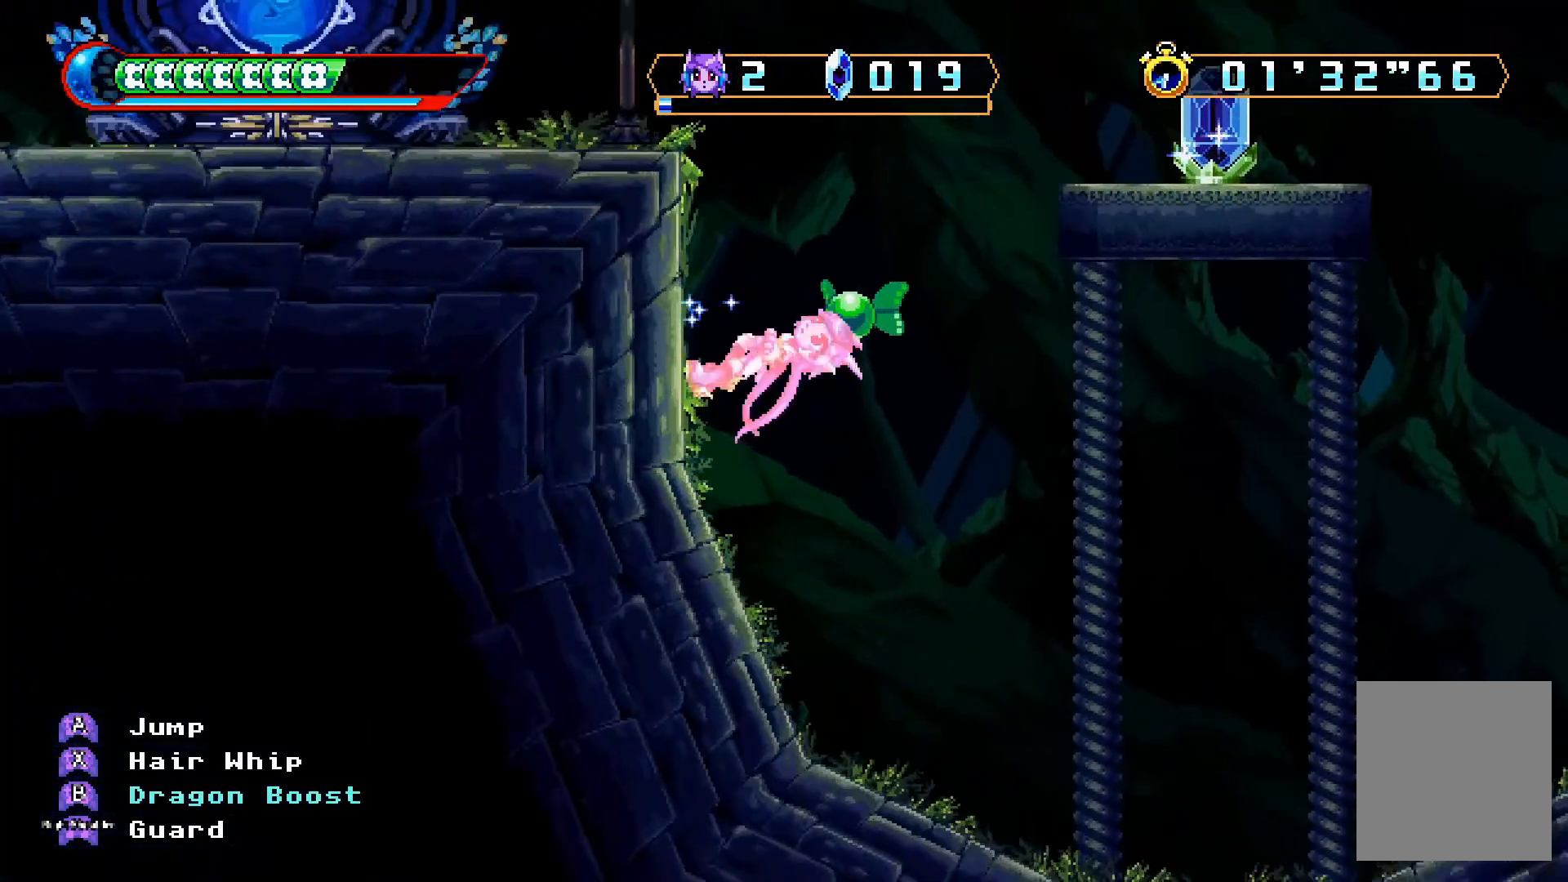
Gameplay with a controller (Xbox layout); each line is a JSON object with the inputs held at the frame after it. "events" lists button and stick changes between this image and that frame as [ms after this image, input, new state], when the widget could be followed in between. Not read: L3 R3.
{"buttons": ["DPAD_LEFT"], "left_stick": "center", "right_stick": "center", "events": []}
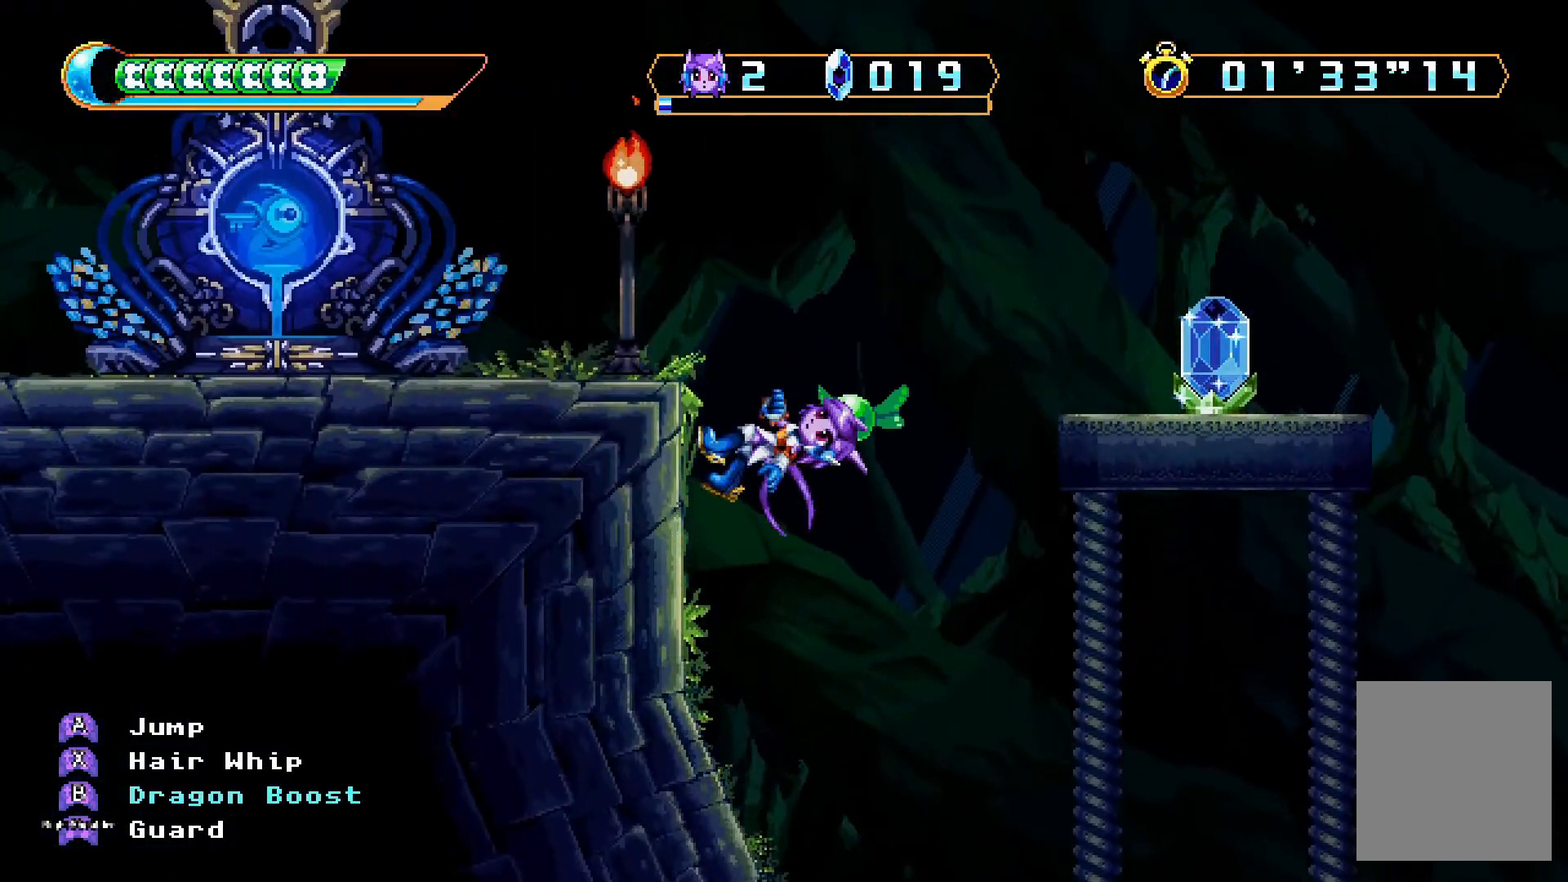
{"buttons": ["DPAD_LEFT"], "left_stick": "center", "right_stick": "center", "events": []}
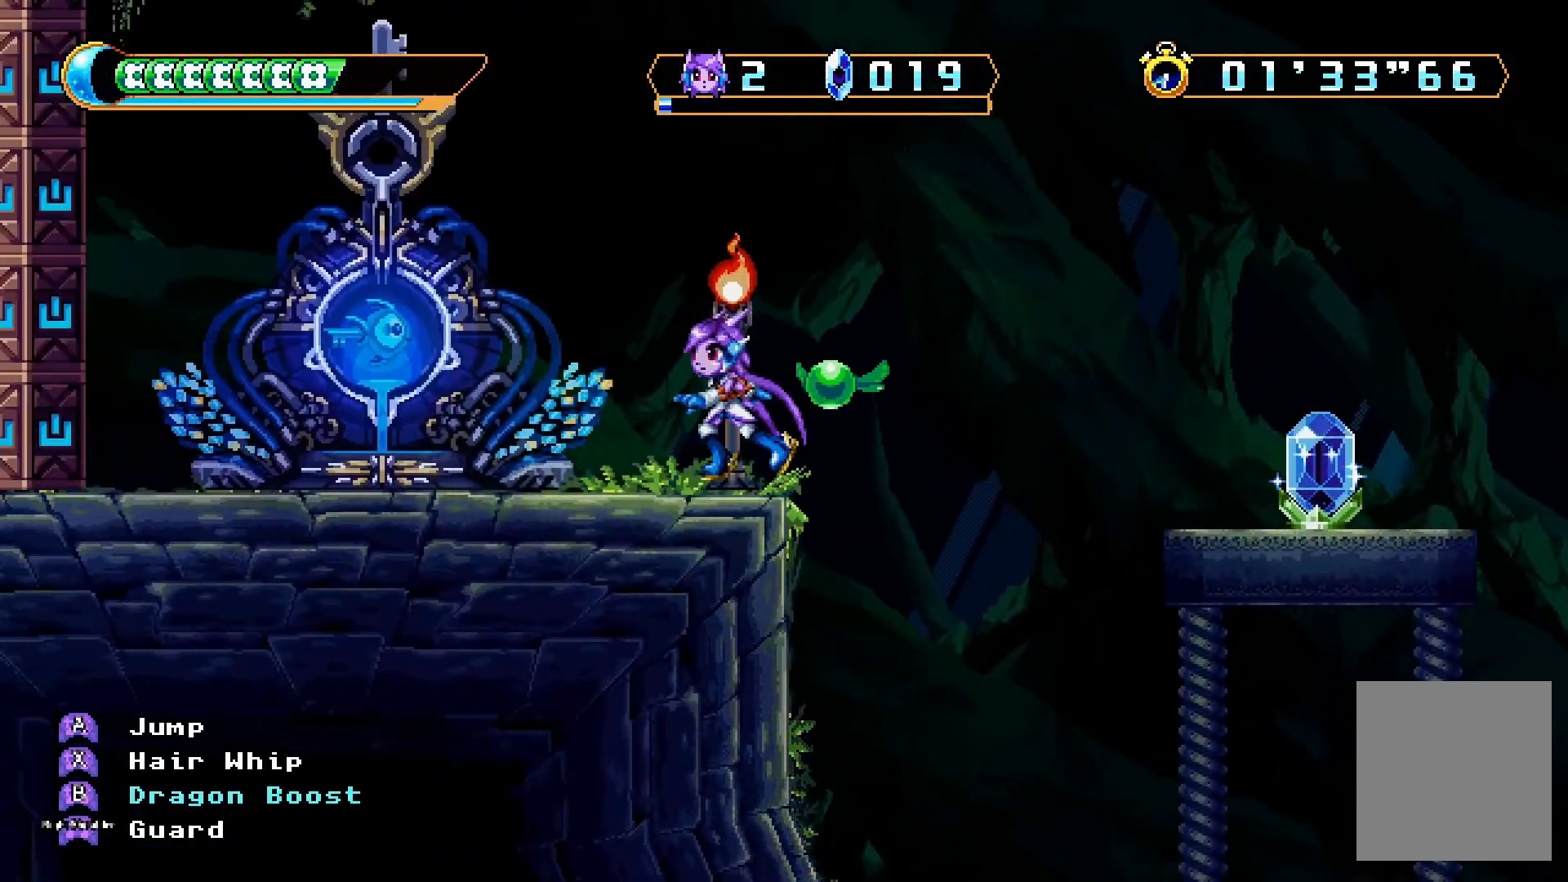
{"buttons": ["DPAD_RIGHT"], "left_stick": "center", "right_stick": "center", "events": [[367, "DPAD_LEFT", "up"], [433, "DPAD_RIGHT", "down"]]}
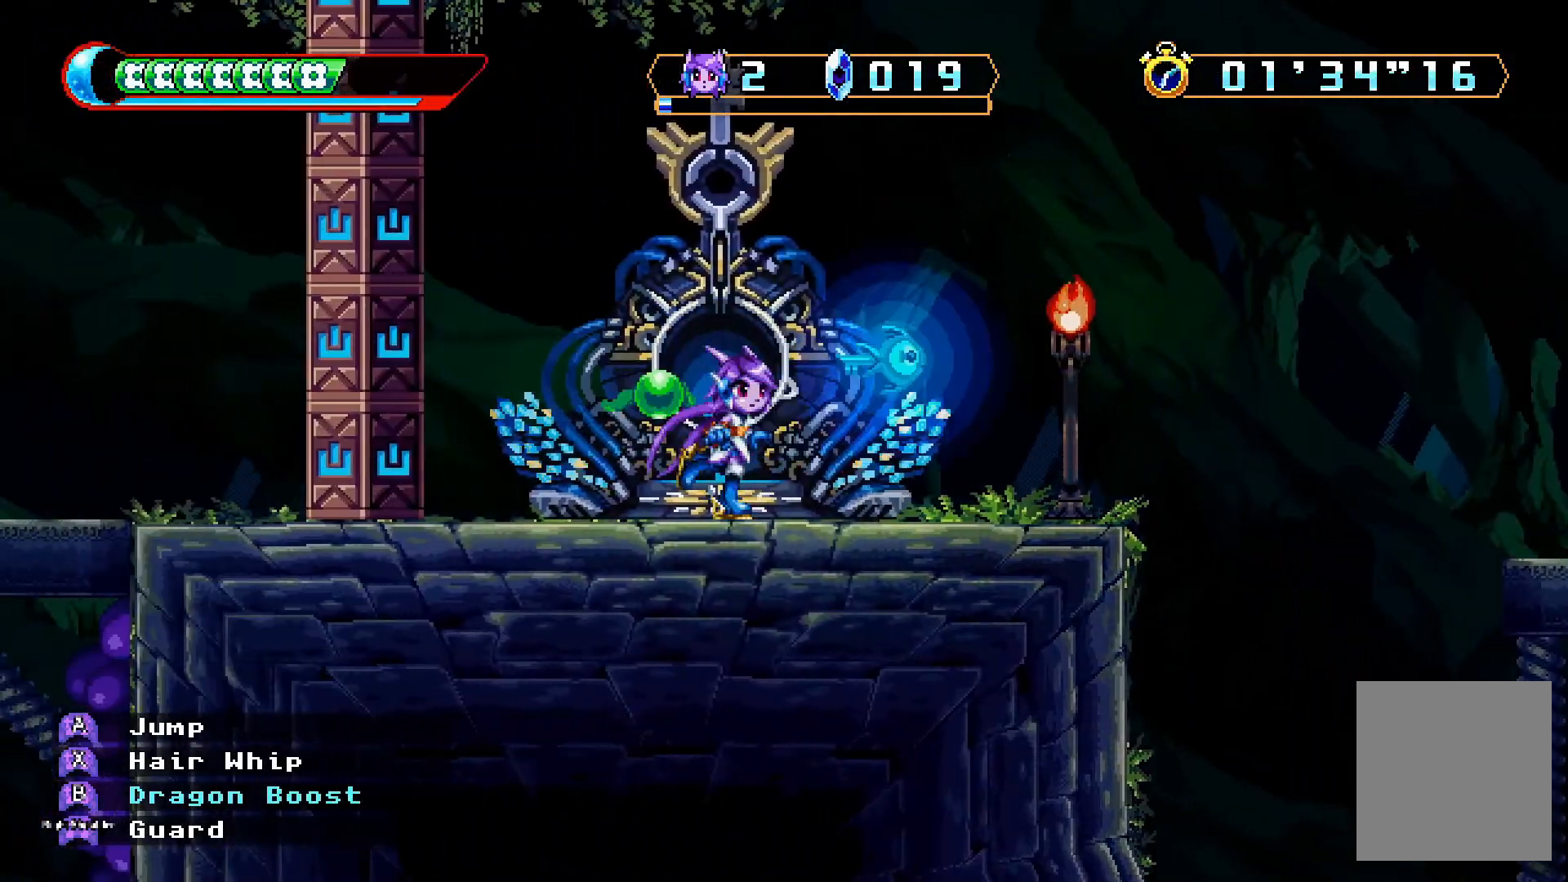
{"buttons": ["DPAD_RIGHT"], "left_stick": "center", "right_stick": "center", "events": [[367, "A", "down"], [500, "A", "up"]]}
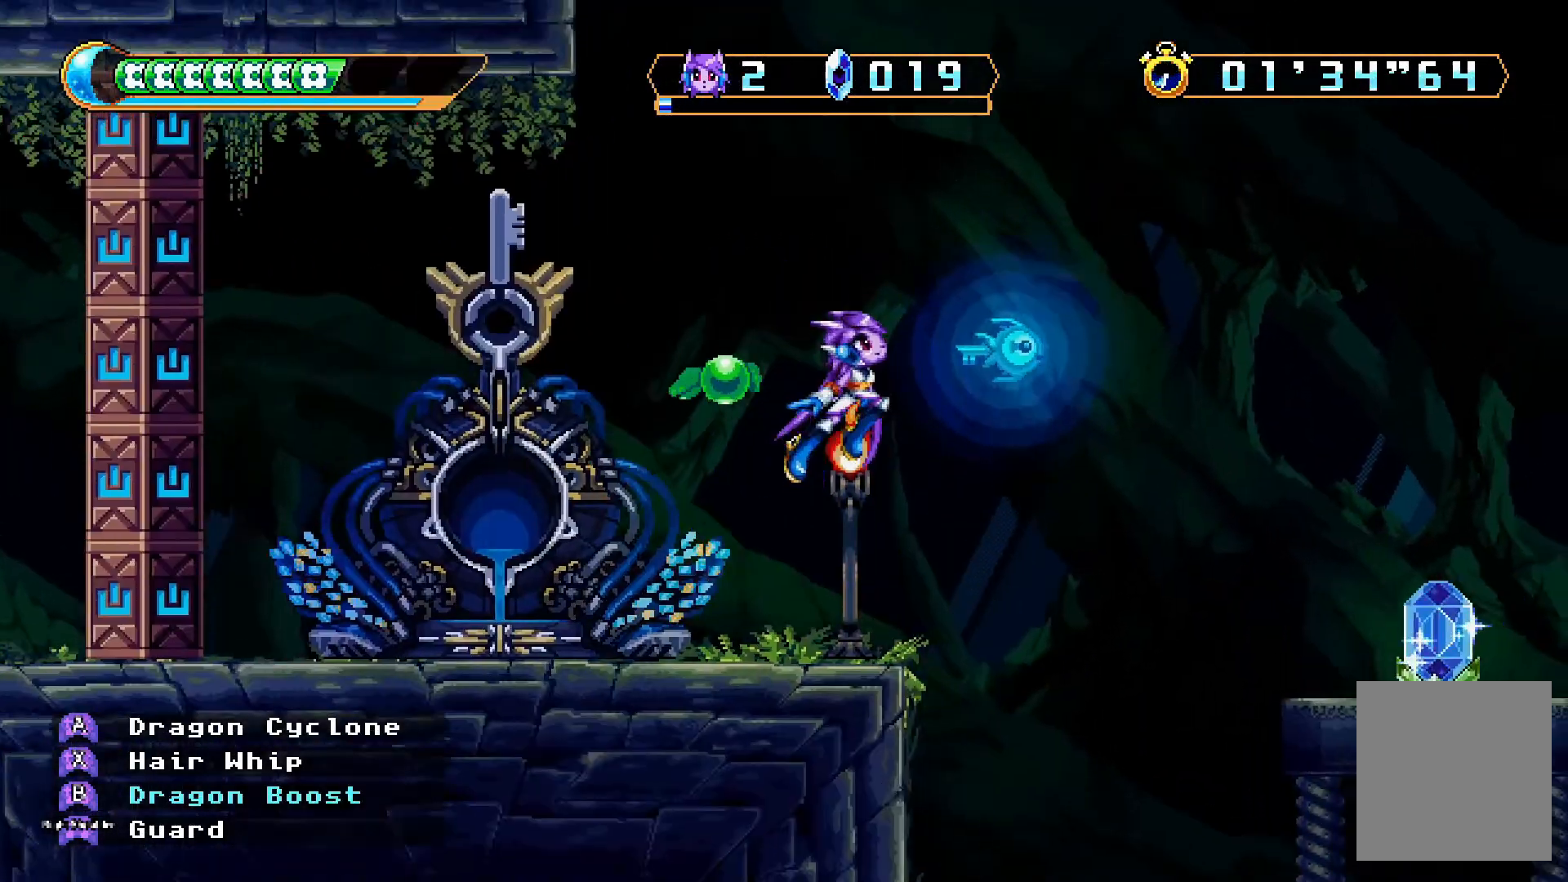
{"buttons": ["X"], "left_stick": "center", "right_stick": "center", "events": [[200, "DPAD_RIGHT", "up"], [467, "X", "down"]]}
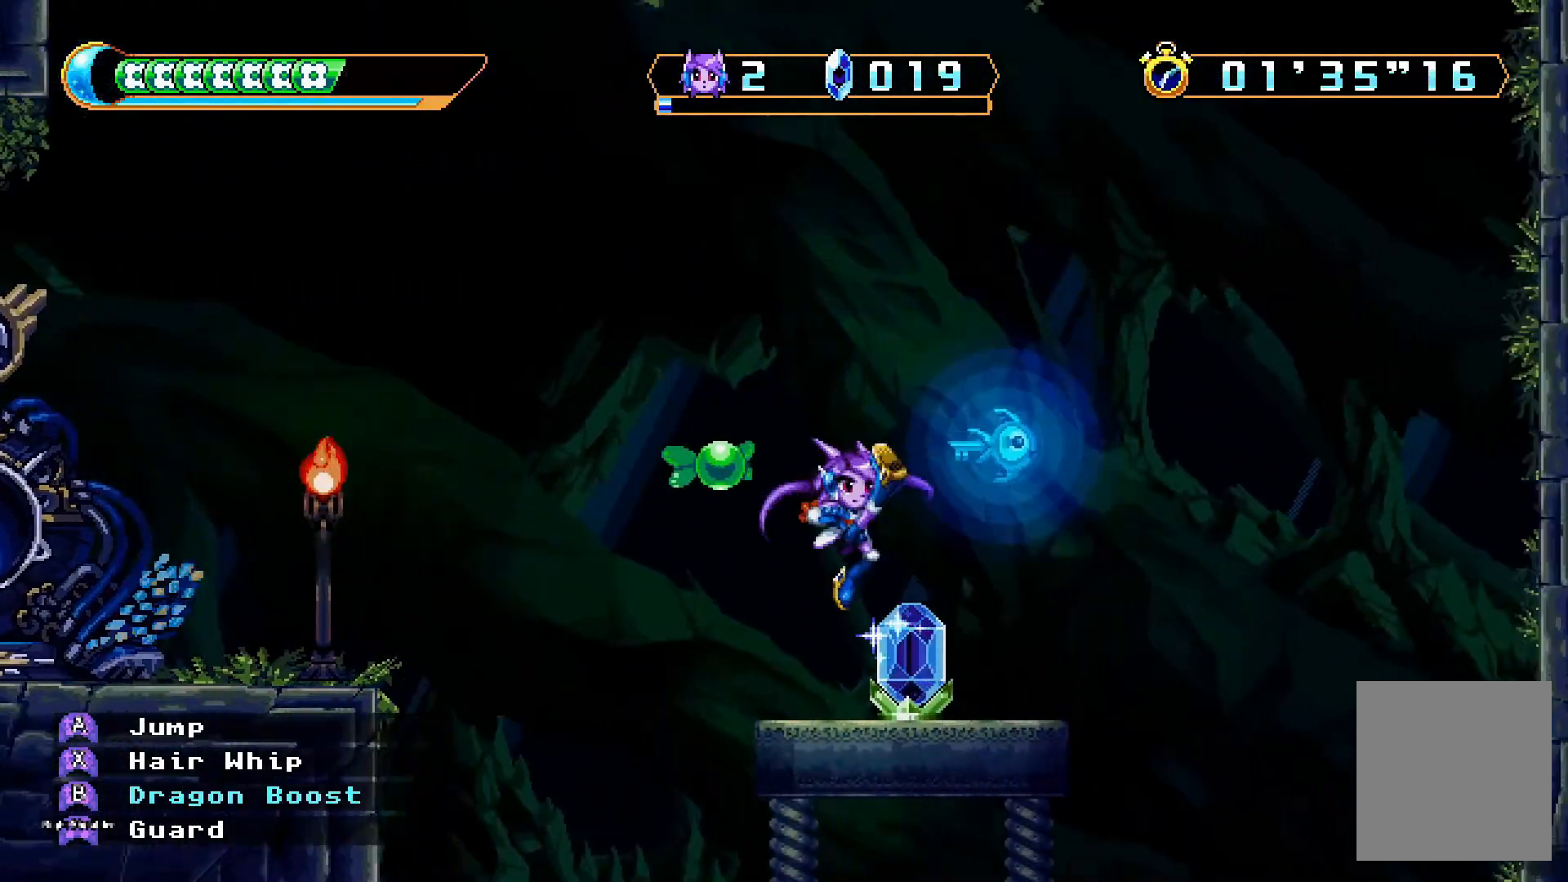
{"buttons": [], "left_stick": "center", "right_stick": "center", "events": [[33, "X", "up"], [267, "DPAD_LEFT", "down"], [367, "DPAD_LEFT", "up"]]}
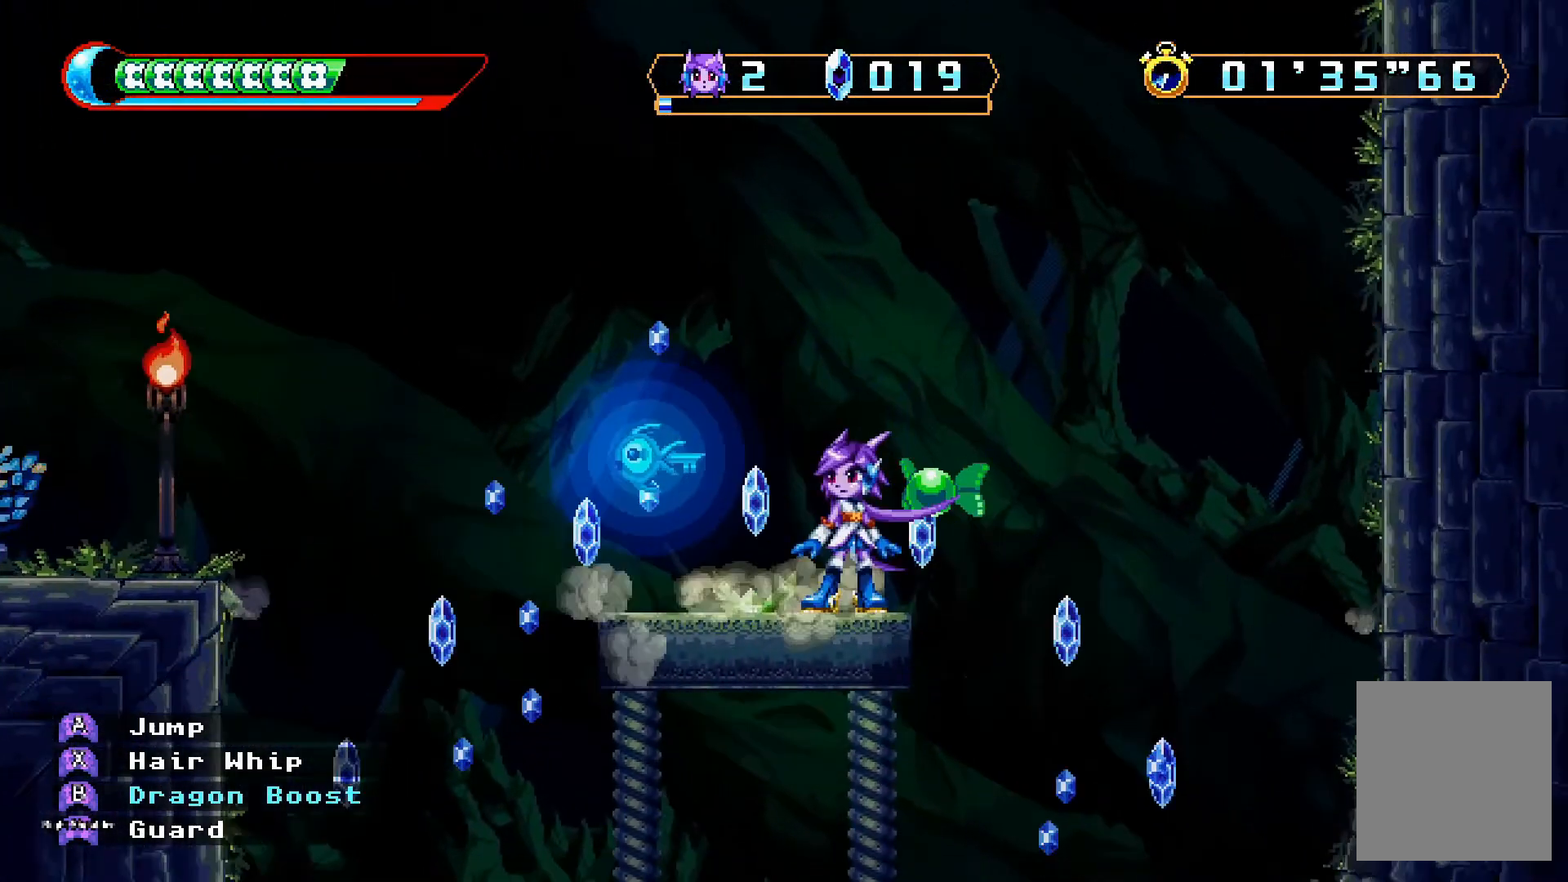
{"buttons": ["DPAD_RIGHT"], "left_stick": "center", "right_stick": "center", "events": [[467, "DPAD_RIGHT", "down"]]}
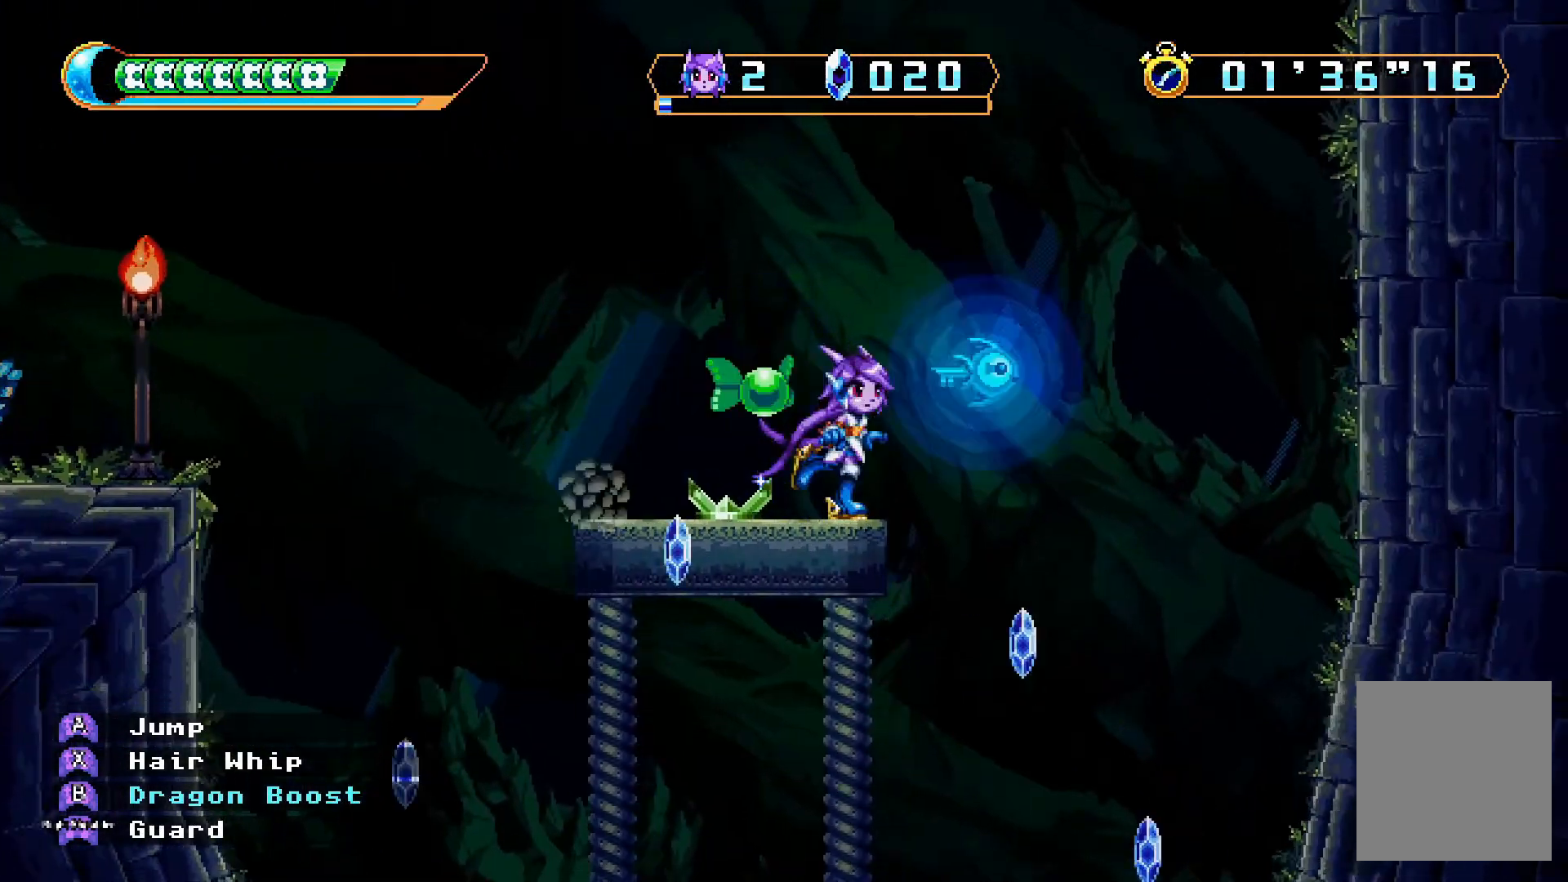
{"buttons": ["DPAD_LEFT"], "left_stick": "center", "right_stick": "center", "events": [[33, "A", "down"], [33, "DPAD_LEFT", "down"], [33, "DPAD_RIGHT", "up"], [100, "A", "up"]]}
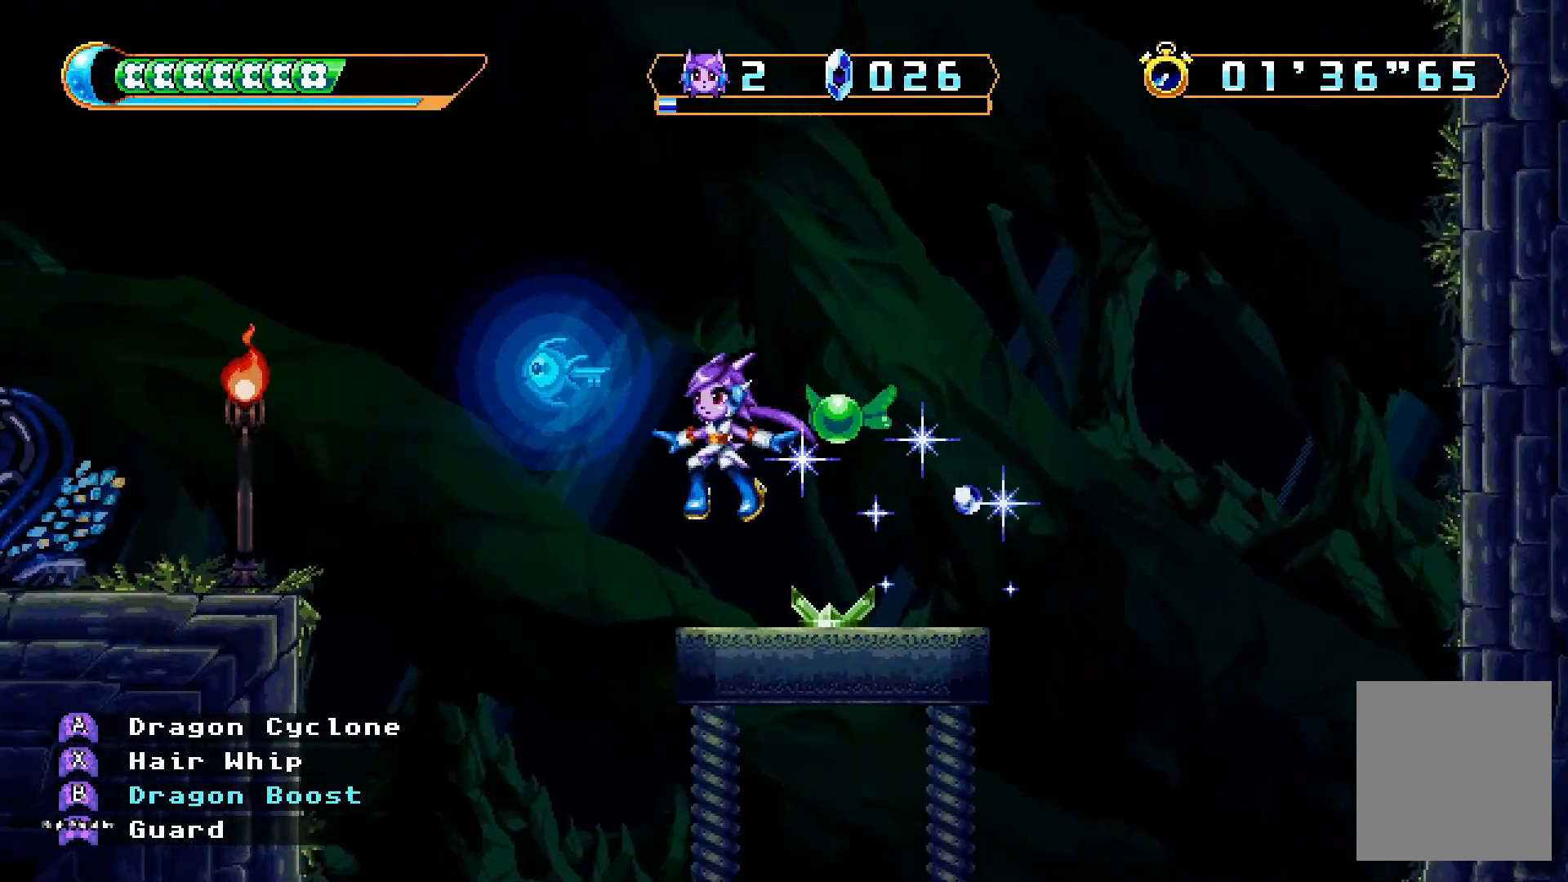
{"buttons": ["DPAD_RIGHT"], "left_stick": "center", "right_stick": "center", "events": [[33, "DPAD_LEFT", "up"], [33, "X", "down"], [133, "X", "up"], [333, "DPAD_RIGHT", "down"]]}
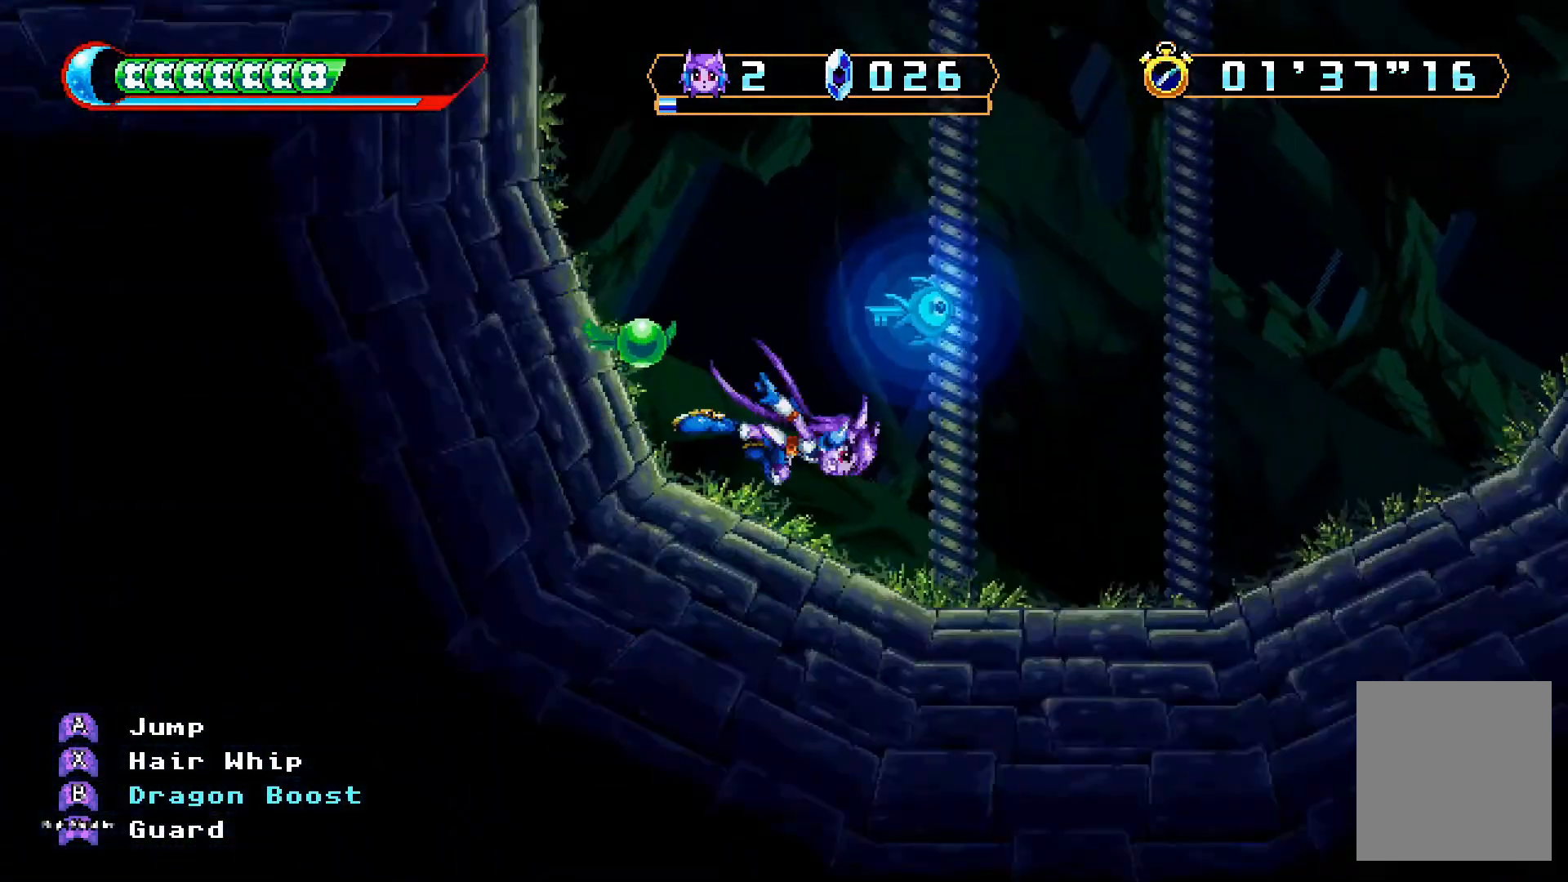
{"buttons": ["DPAD_RIGHT"], "left_stick": "center", "right_stick": "center", "events": []}
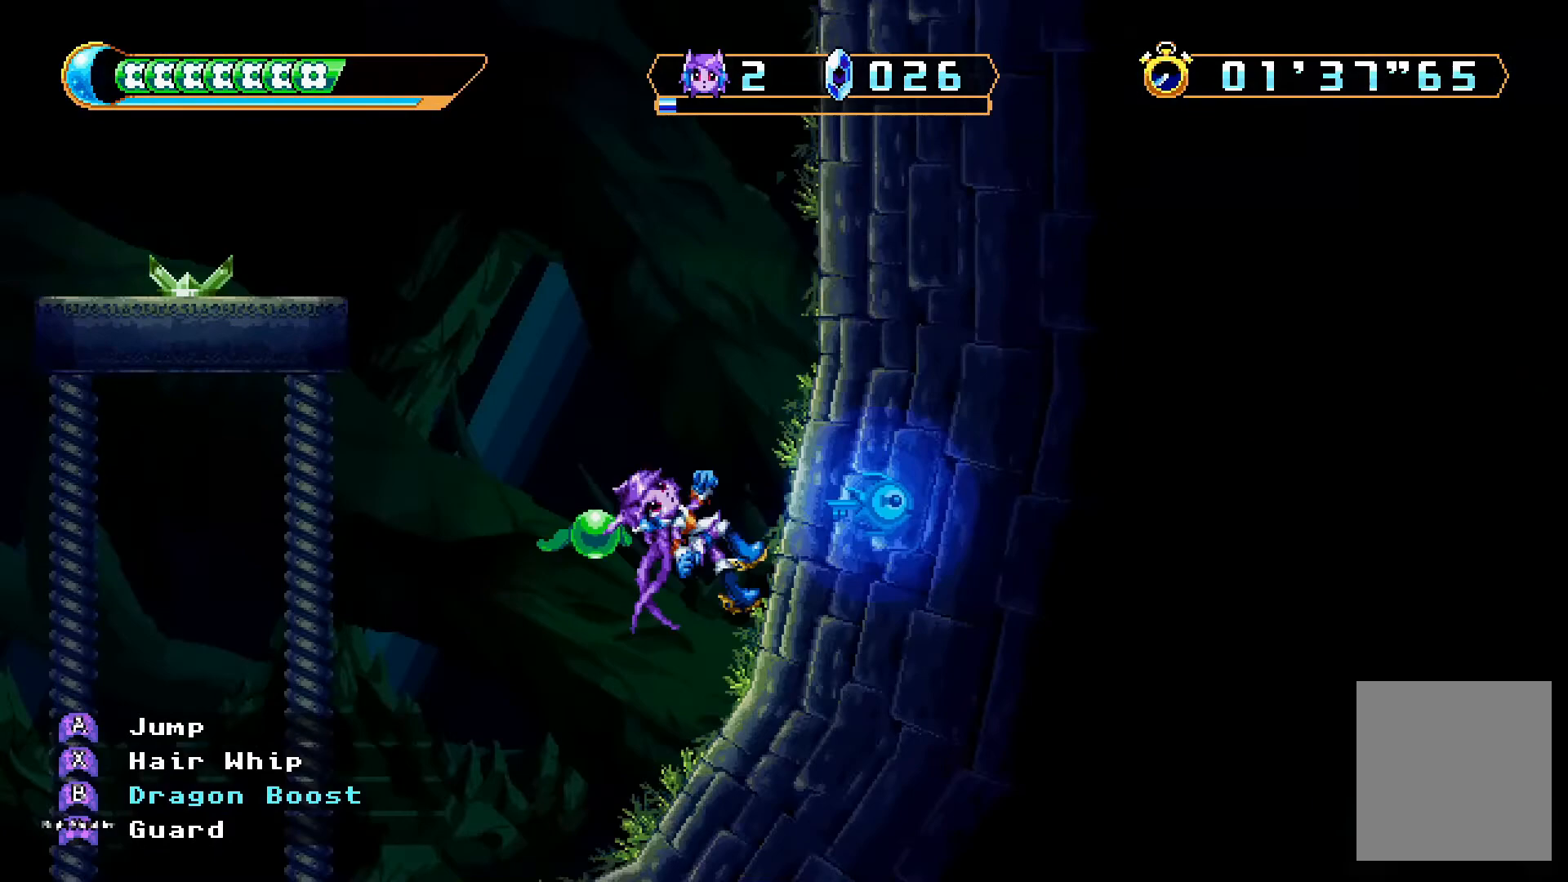
{"buttons": ["DPAD_RIGHT"], "left_stick": "center", "right_stick": "center", "events": []}
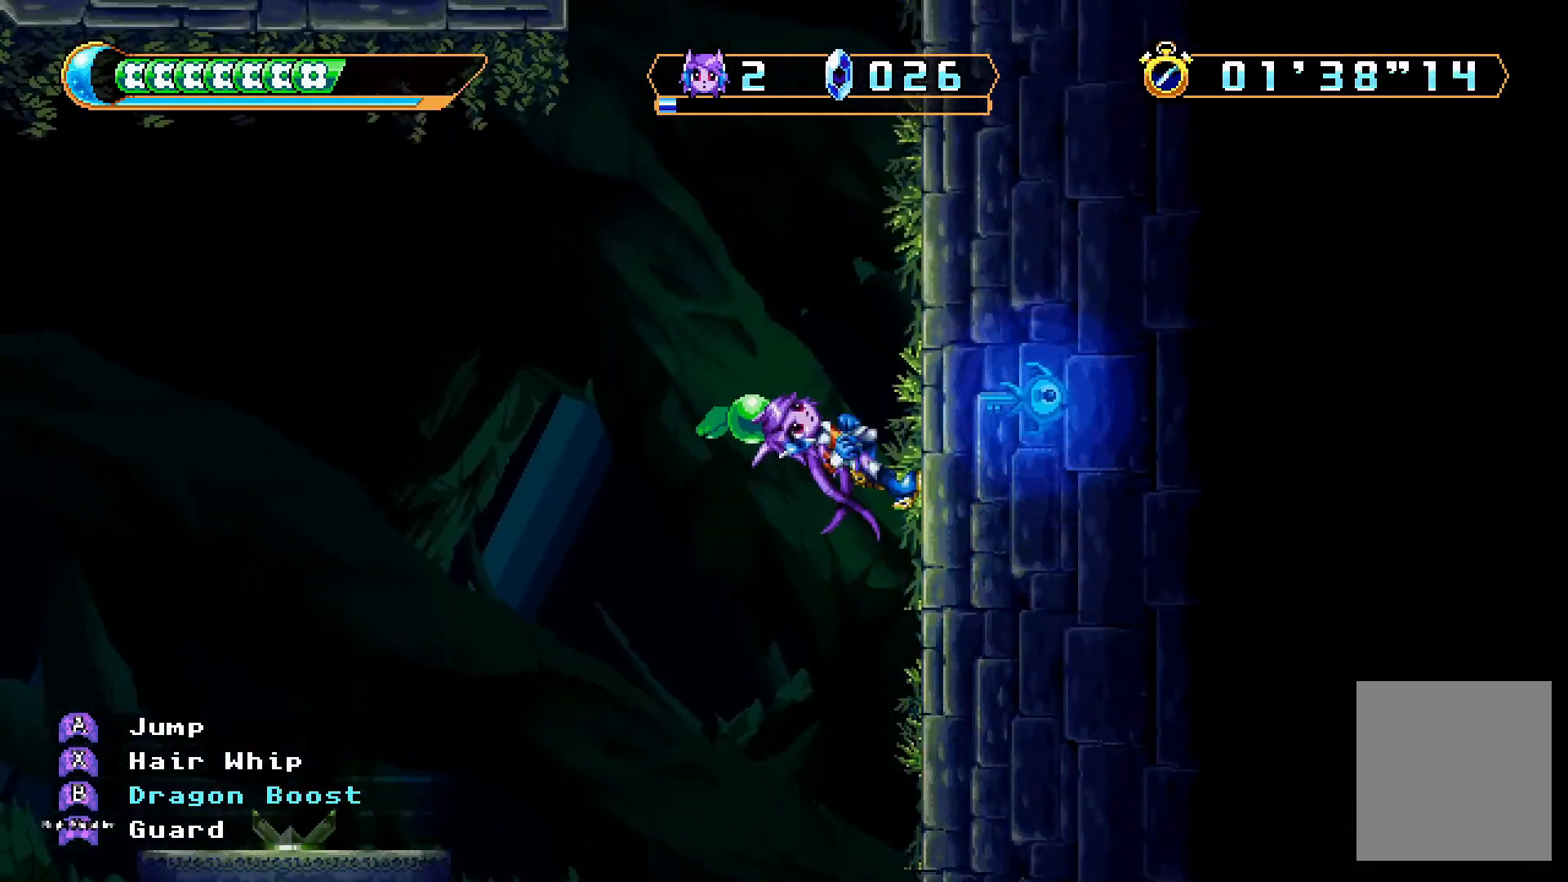
{"buttons": ["DPAD_RIGHT"], "left_stick": "center", "right_stick": "center", "events": []}
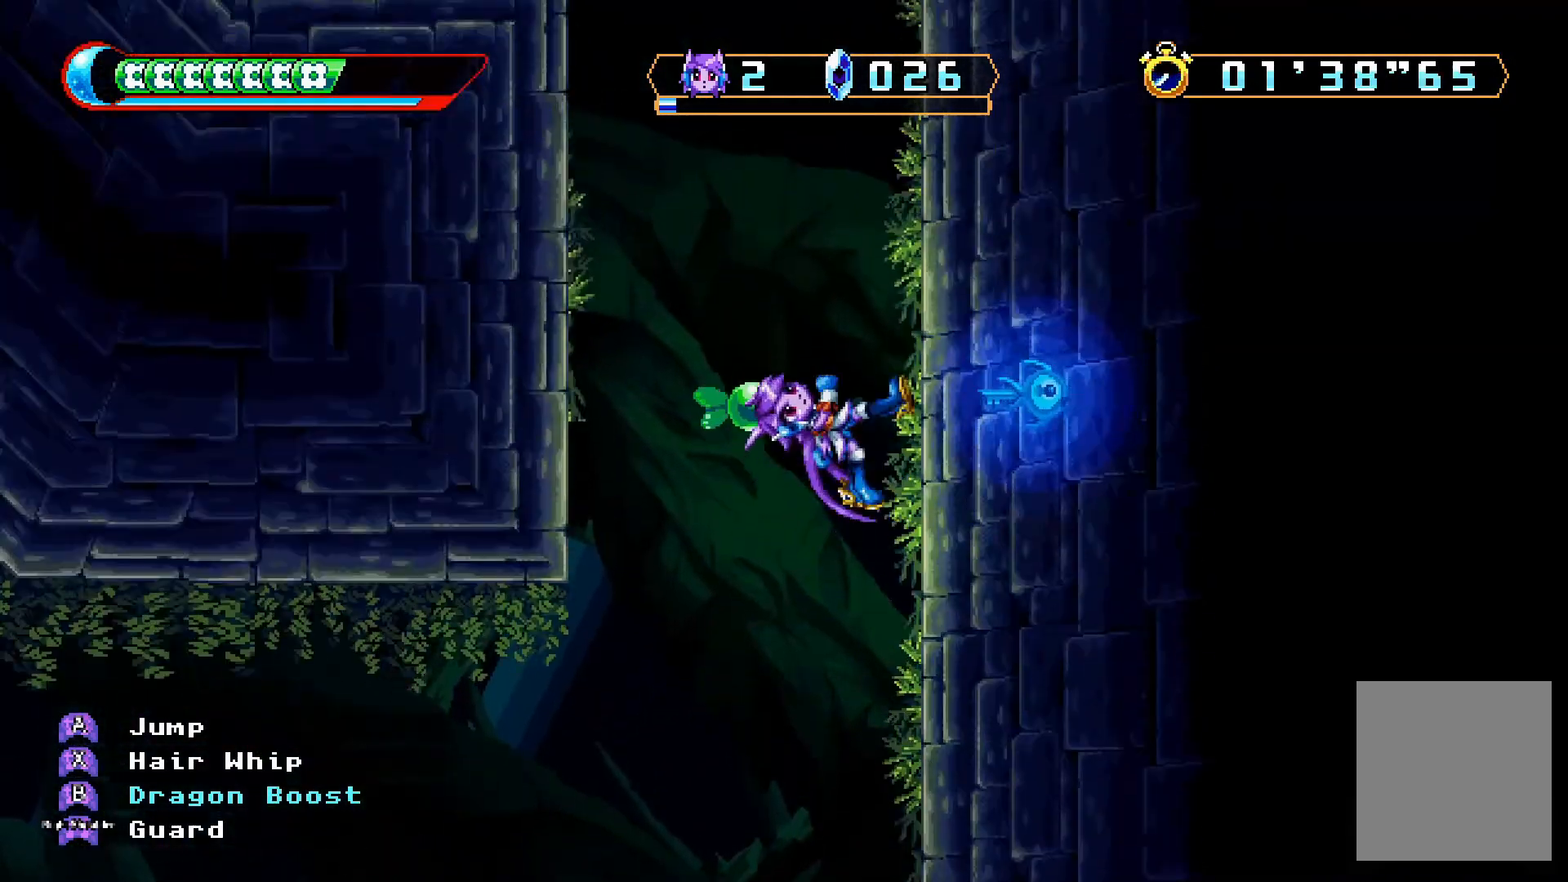
{"buttons": ["DPAD_RIGHT"], "left_stick": "center", "right_stick": "center", "events": []}
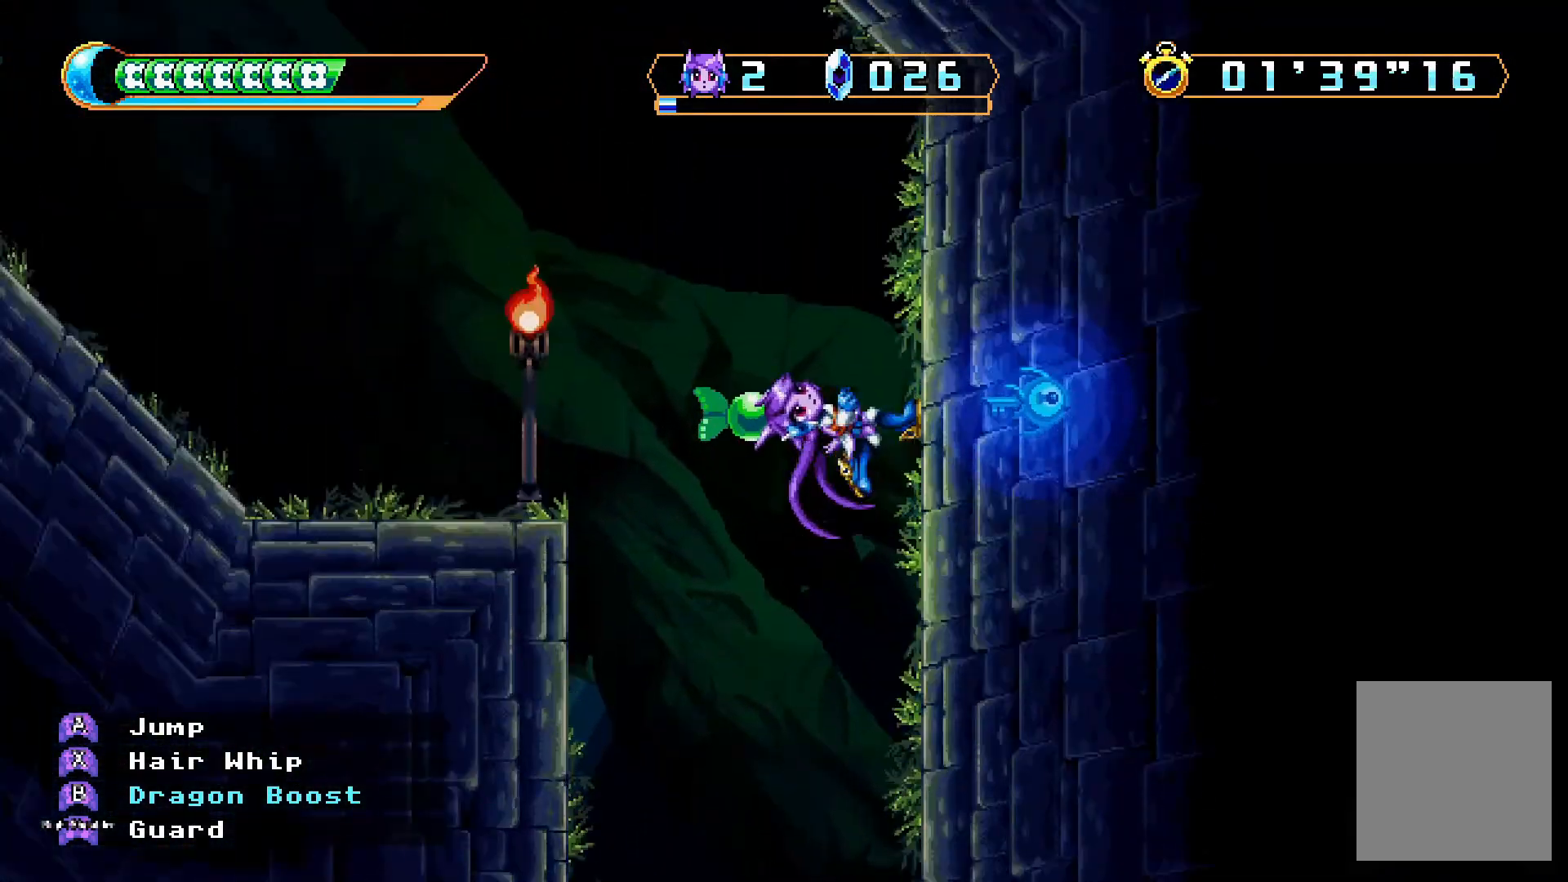
{"buttons": ["DPAD_LEFT"], "left_stick": "center", "right_stick": "center", "events": [[33, "A", "down"], [33, "DPAD_RIGHT", "up"], [67, "DPAD_LEFT", "down"], [200, "A", "up"]]}
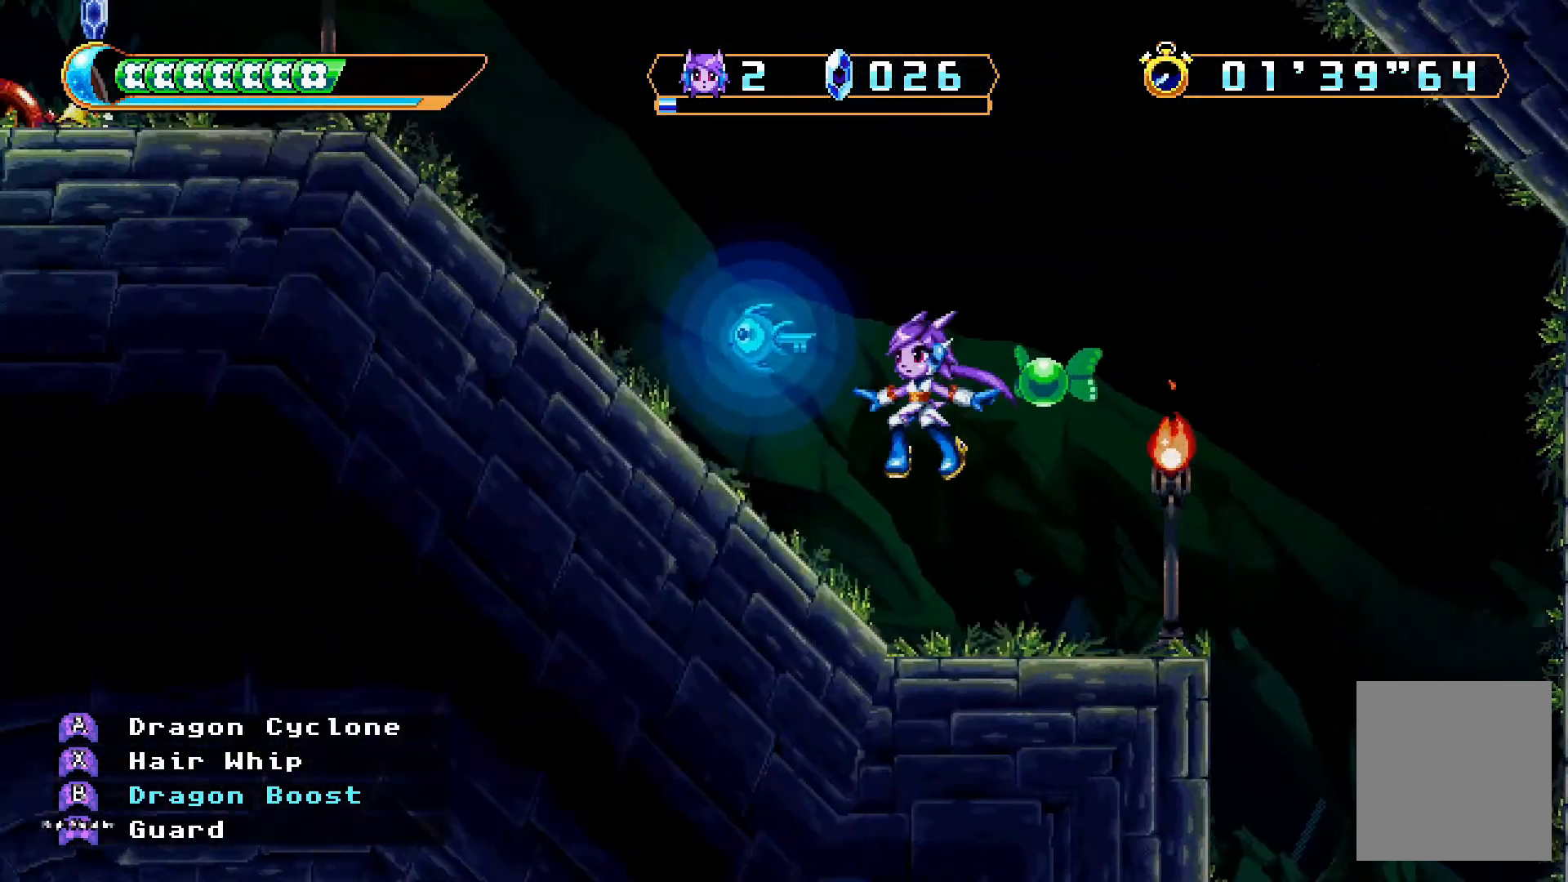
{"buttons": ["DPAD_LEFT"], "left_stick": "center", "right_stick": "center", "events": []}
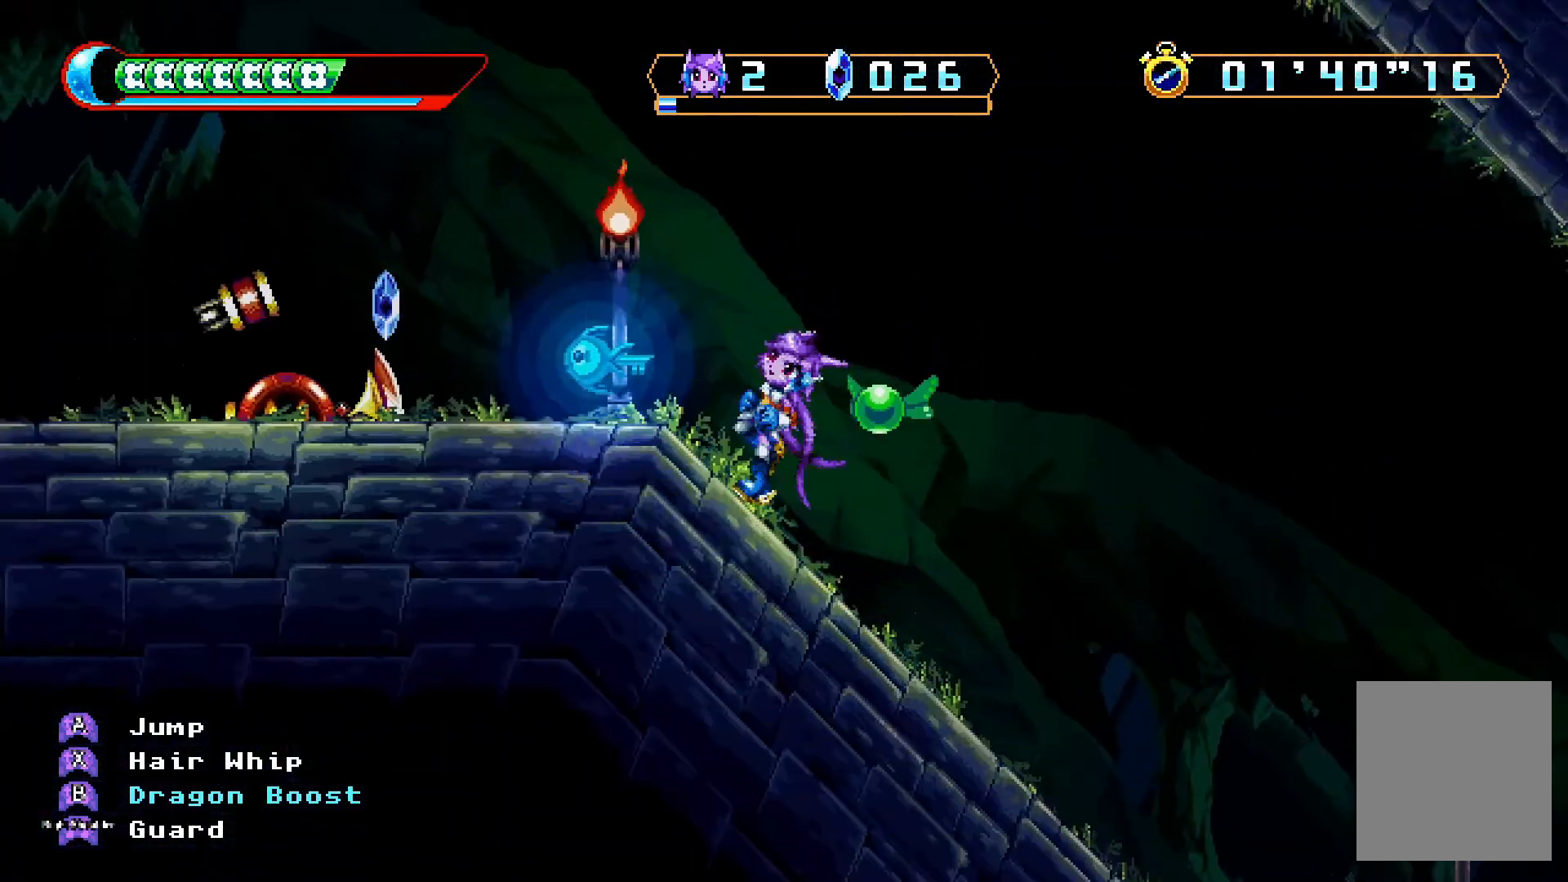
{"buttons": ["DPAD_LEFT"], "left_stick": "center", "right_stick": "center", "events": []}
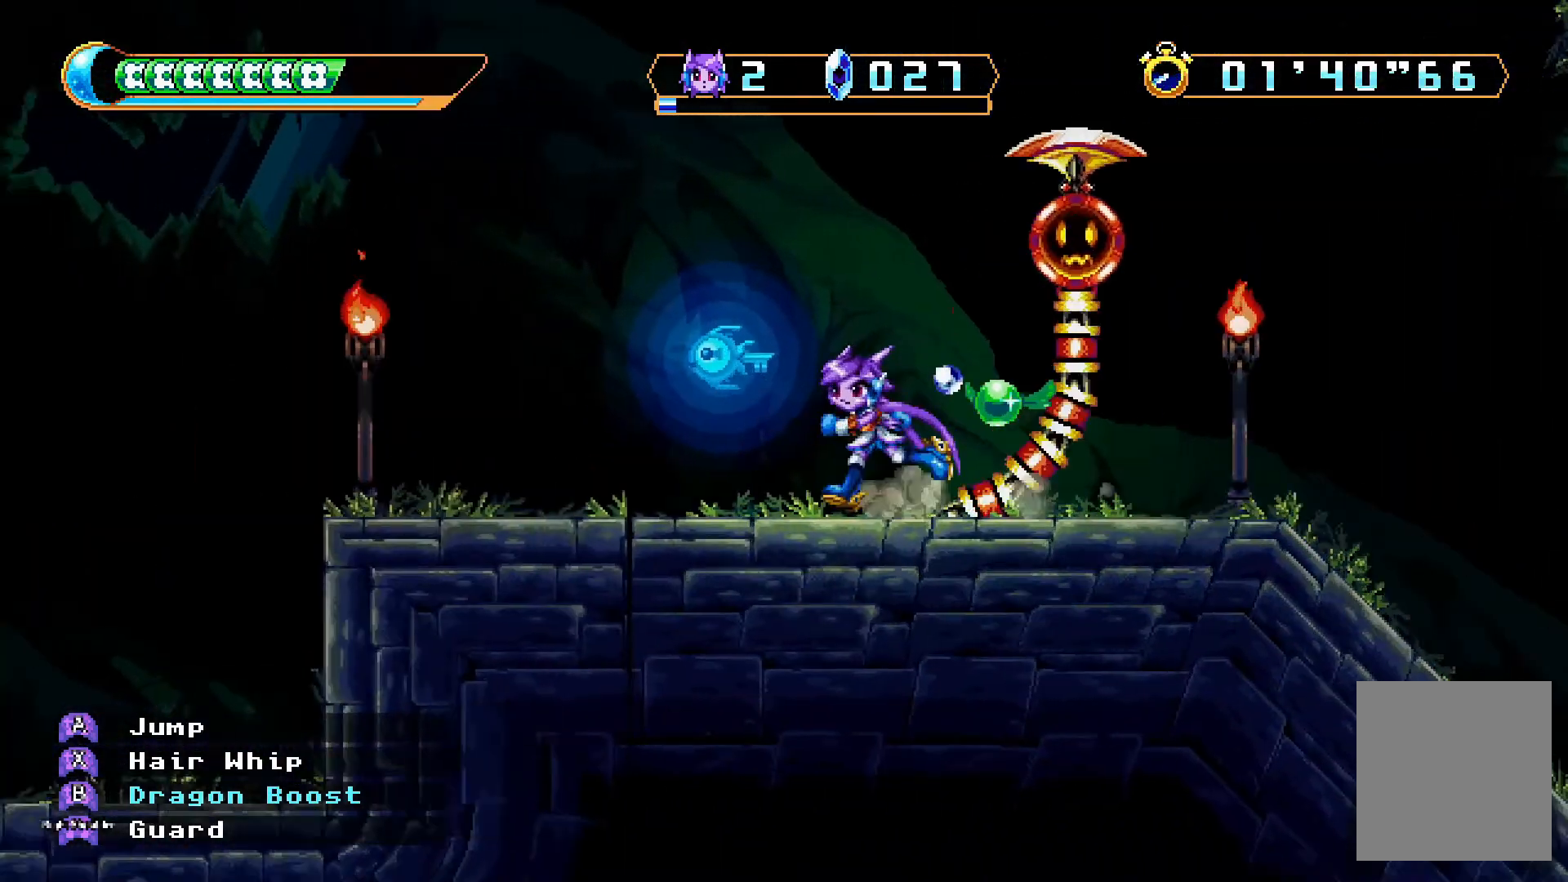
{"buttons": ["DPAD_LEFT"], "left_stick": "center", "right_stick": "center", "events": []}
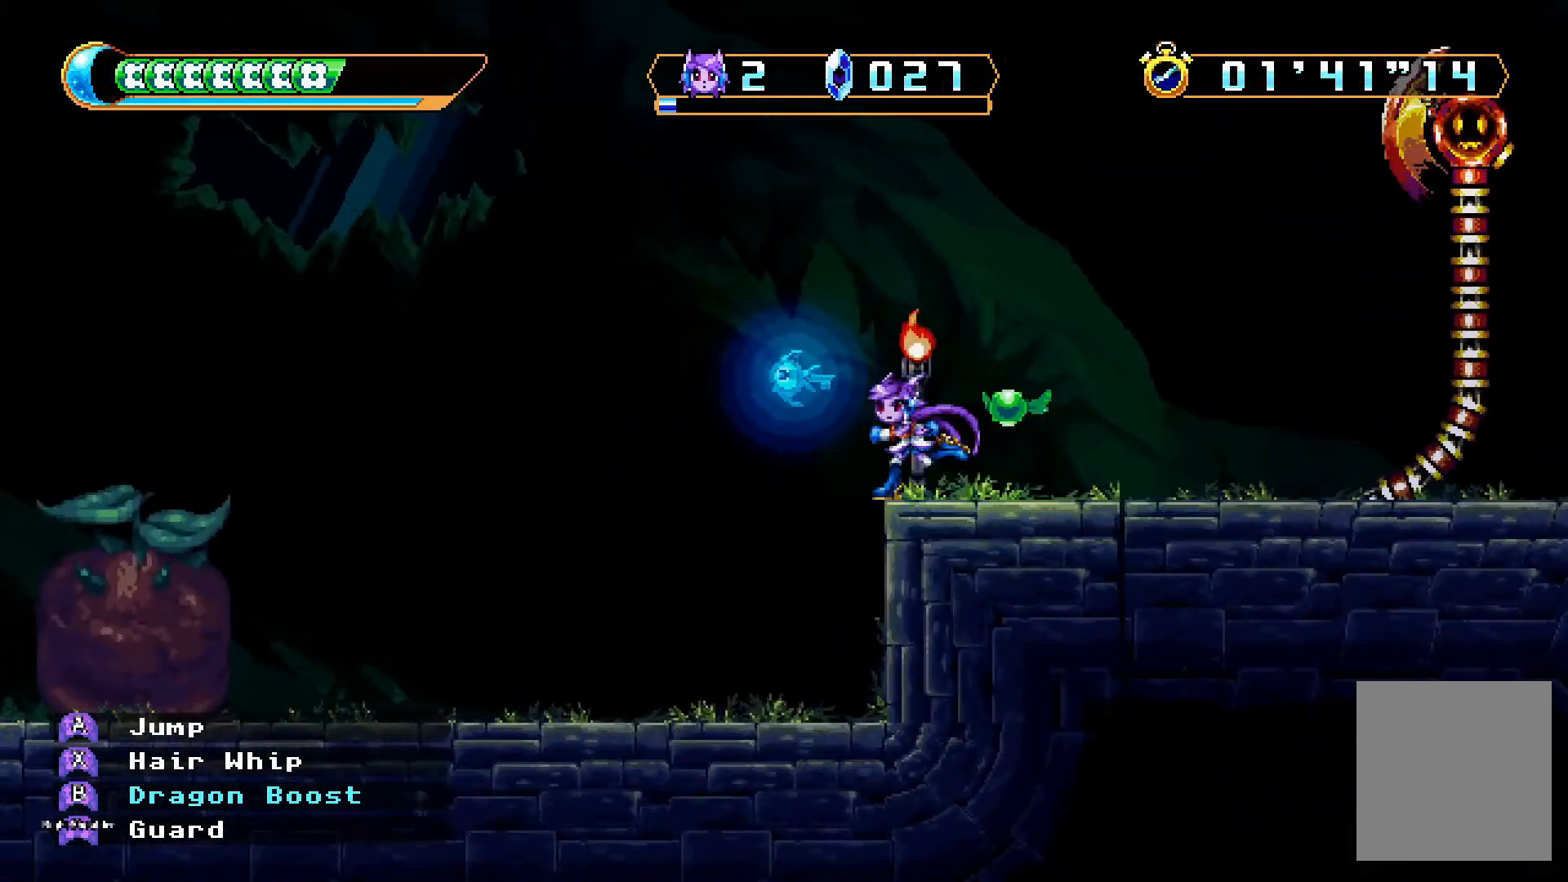
{"buttons": ["DPAD_LEFT"], "left_stick": "center", "right_stick": "center", "events": []}
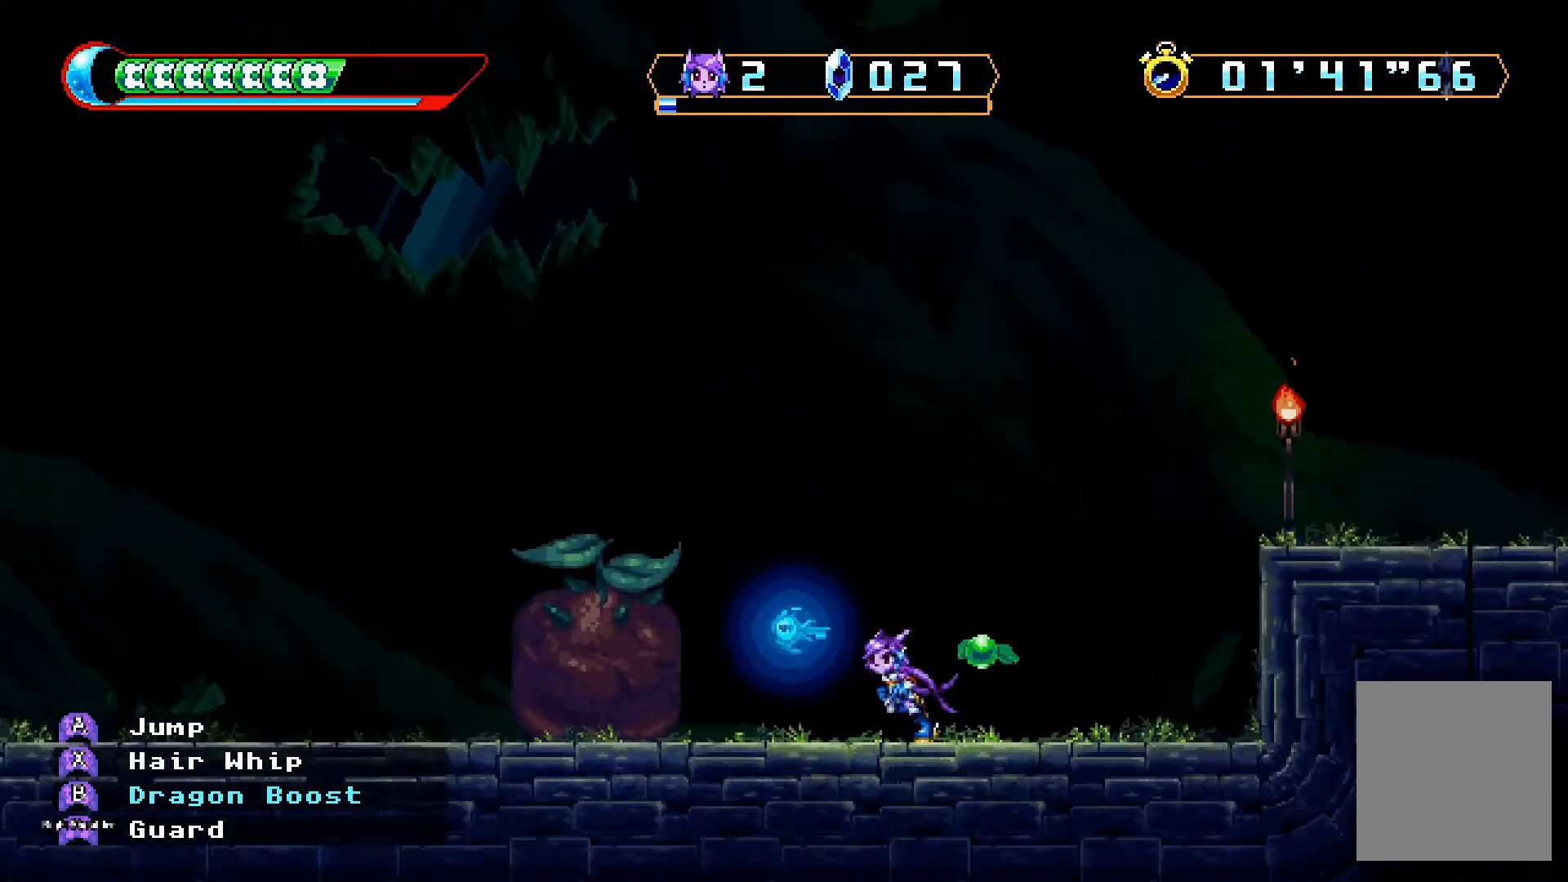
{"buttons": ["DPAD_UP"], "left_stick": "center", "right_stick": "center", "events": [[100, "DPAD_LEFT", "up"], [167, "DPAD_UP", "down"], [267, "DPAD_UP", "up"], [467, "DPAD_UP", "down"]]}
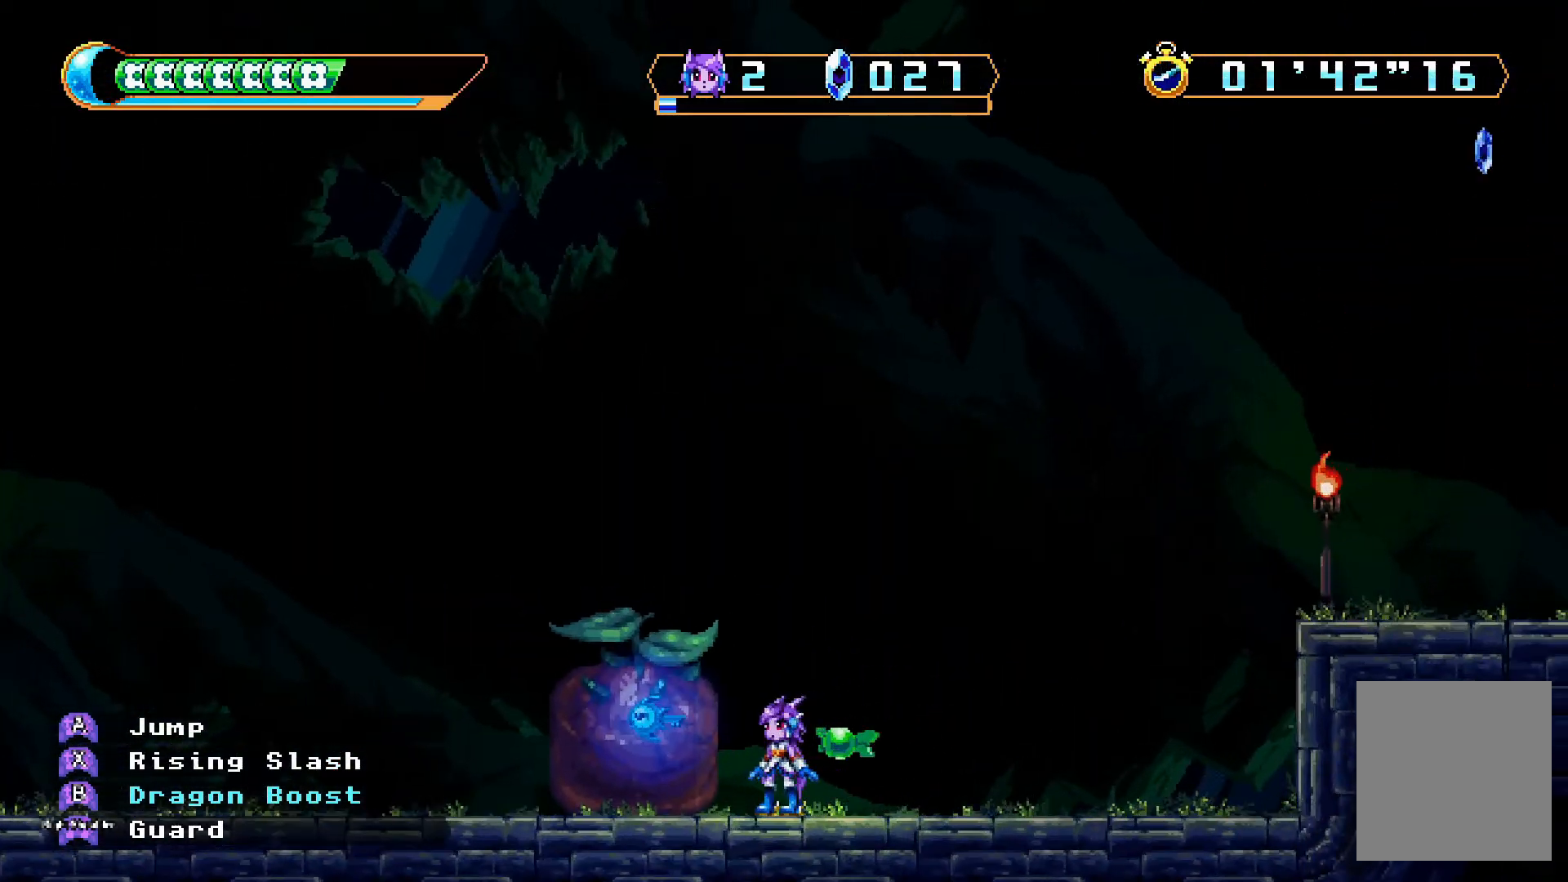
{"buttons": [], "left_stick": "center", "right_stick": "center", "events": [[67, "DPAD_UP", "up"], [133, "DPAD_LEFT", "down"], [233, "DPAD_LEFT", "up"], [267, "DPAD_UP", "down"], [367, "DPAD_UP", "up"]]}
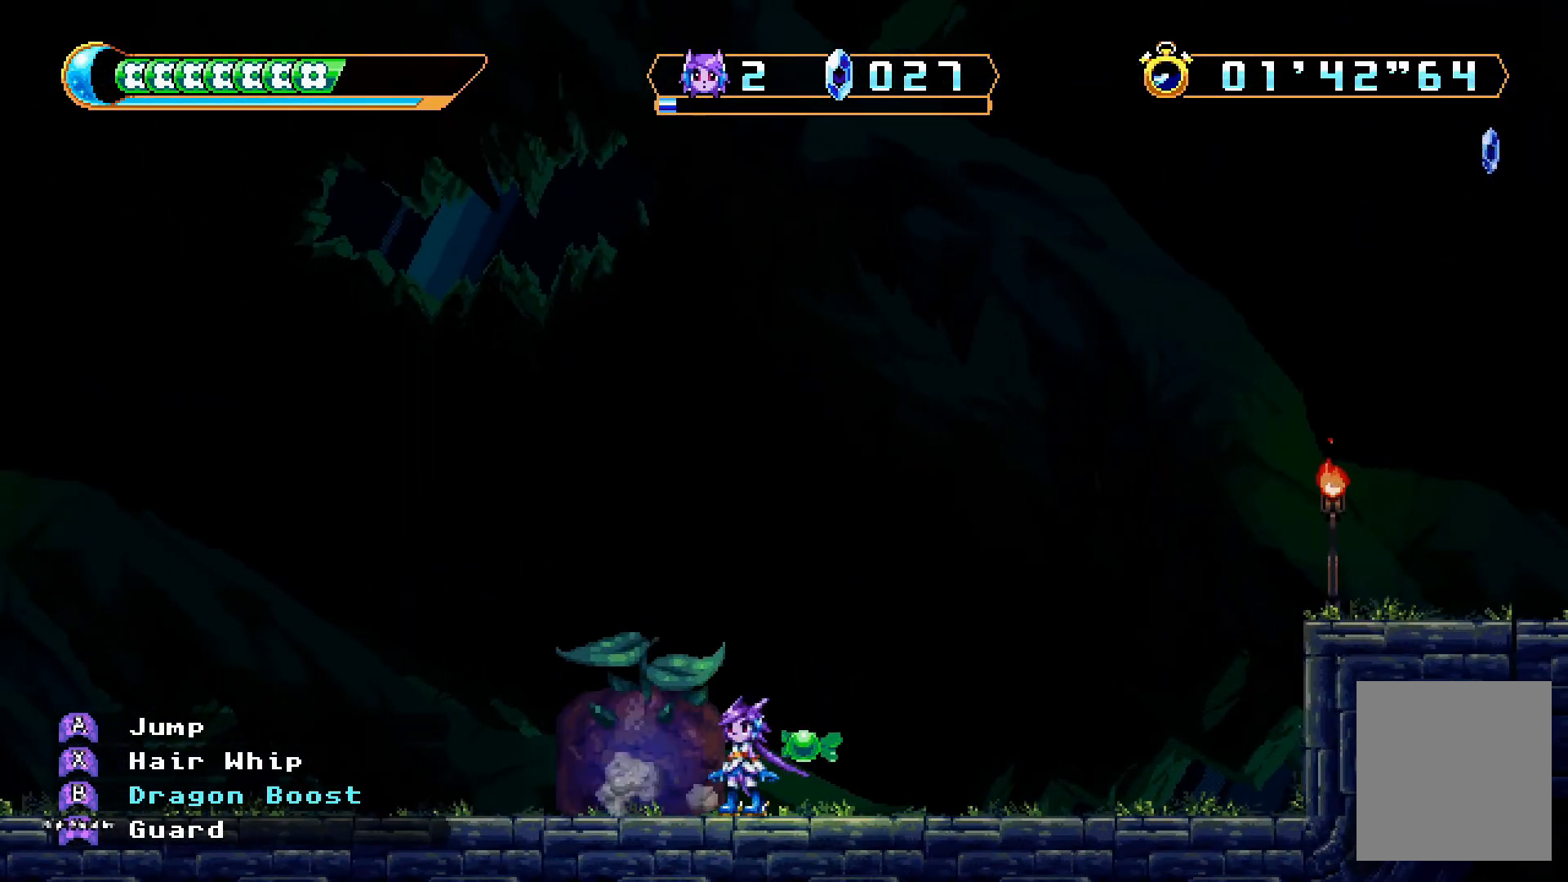
{"buttons": [], "left_stick": "center", "right_stick": "center", "events": []}
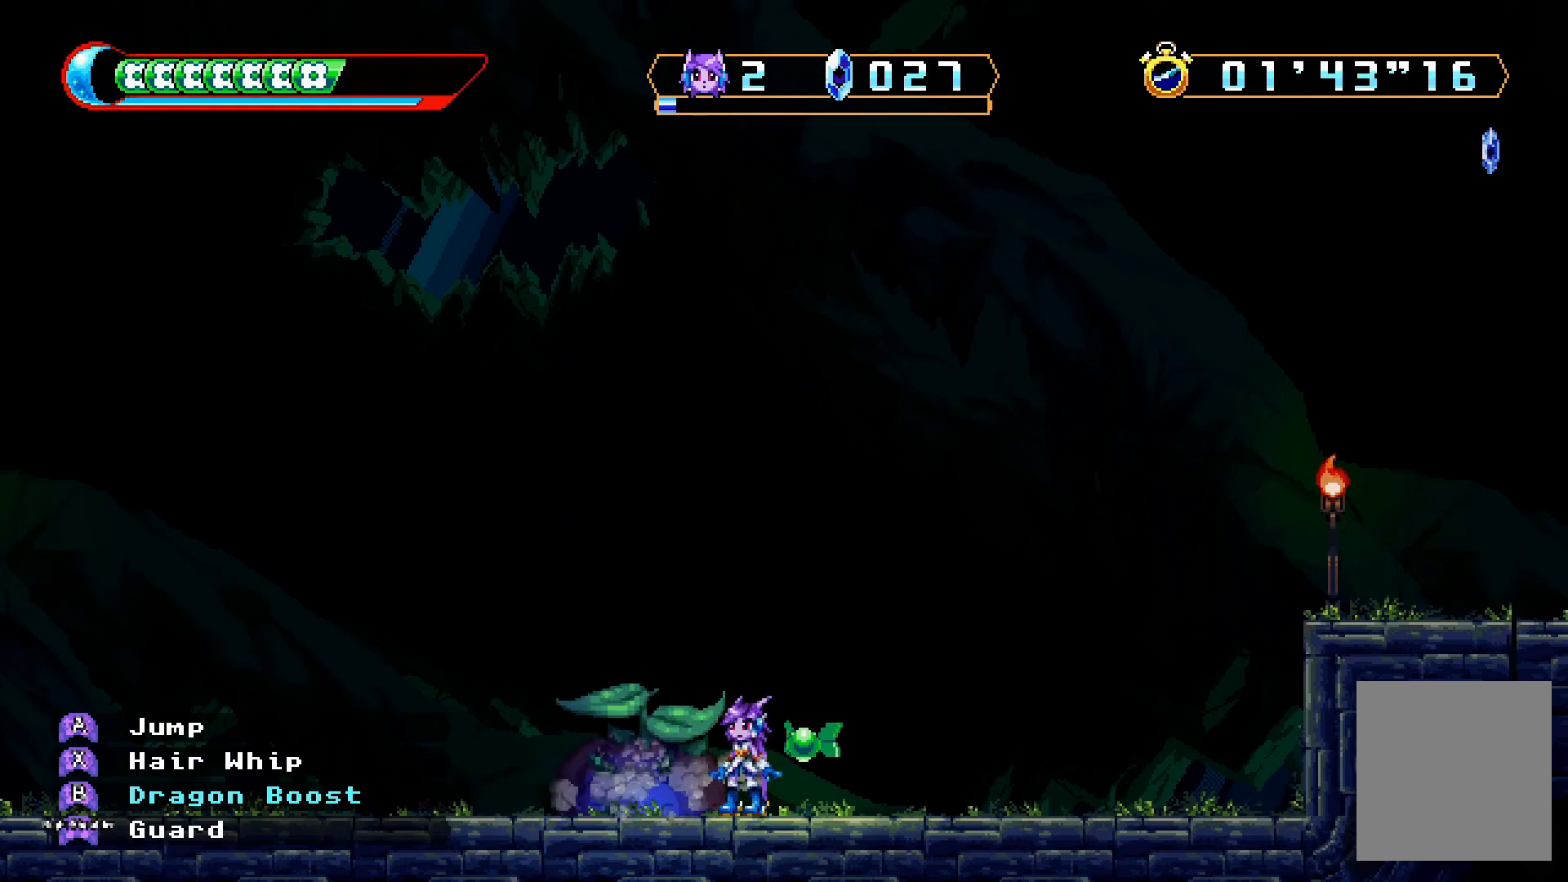
{"buttons": [], "left_stick": "center", "right_stick": "center", "events": []}
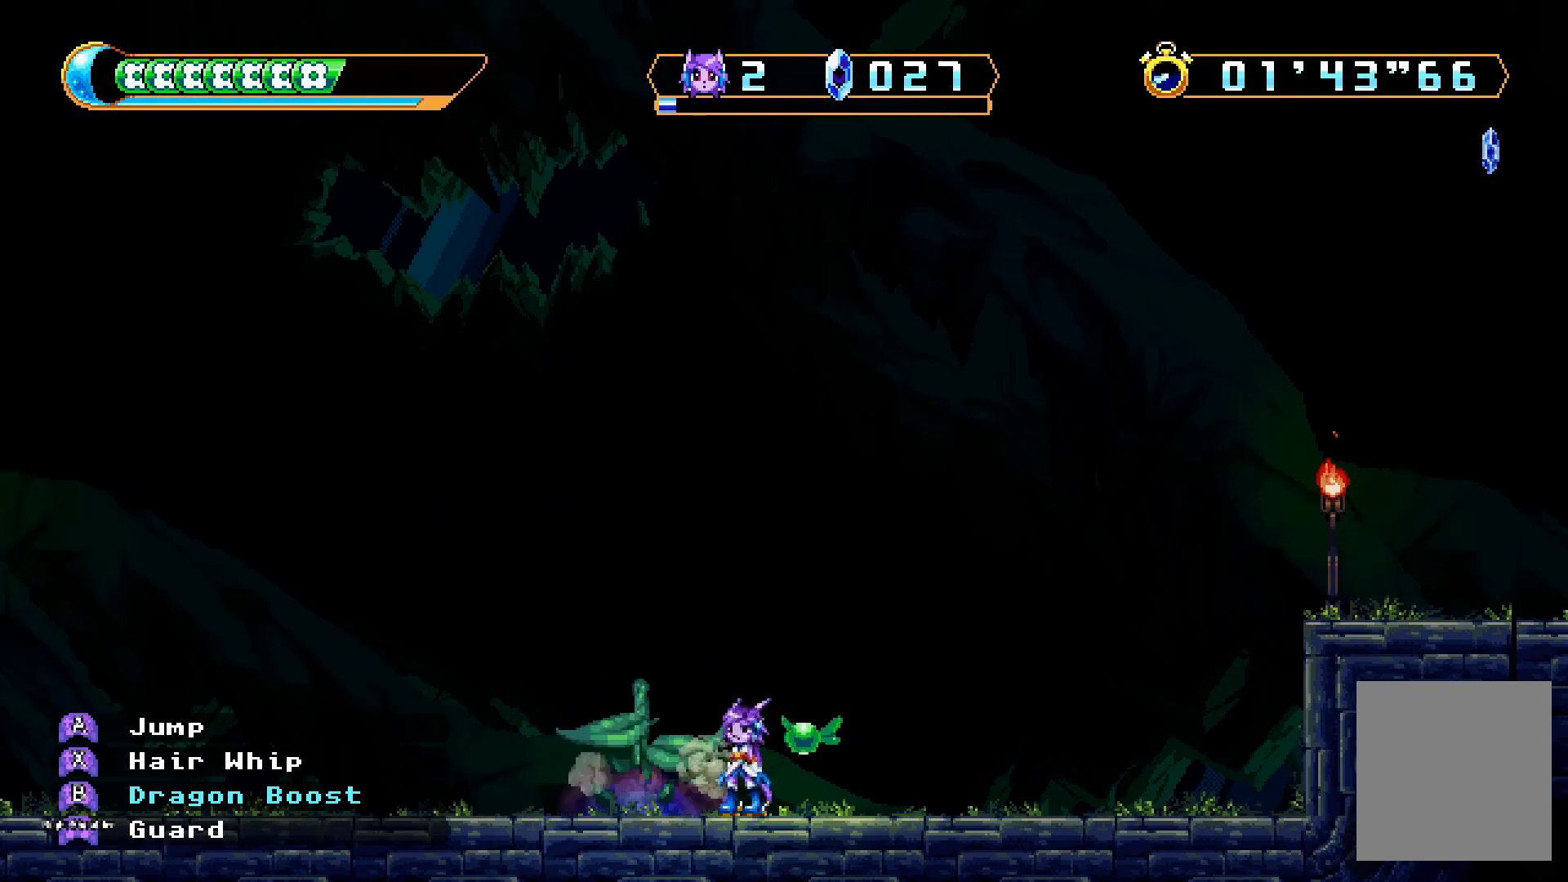
{"buttons": ["A"], "left_stick": "center", "right_stick": "center", "events": [[300, "A", "down"]]}
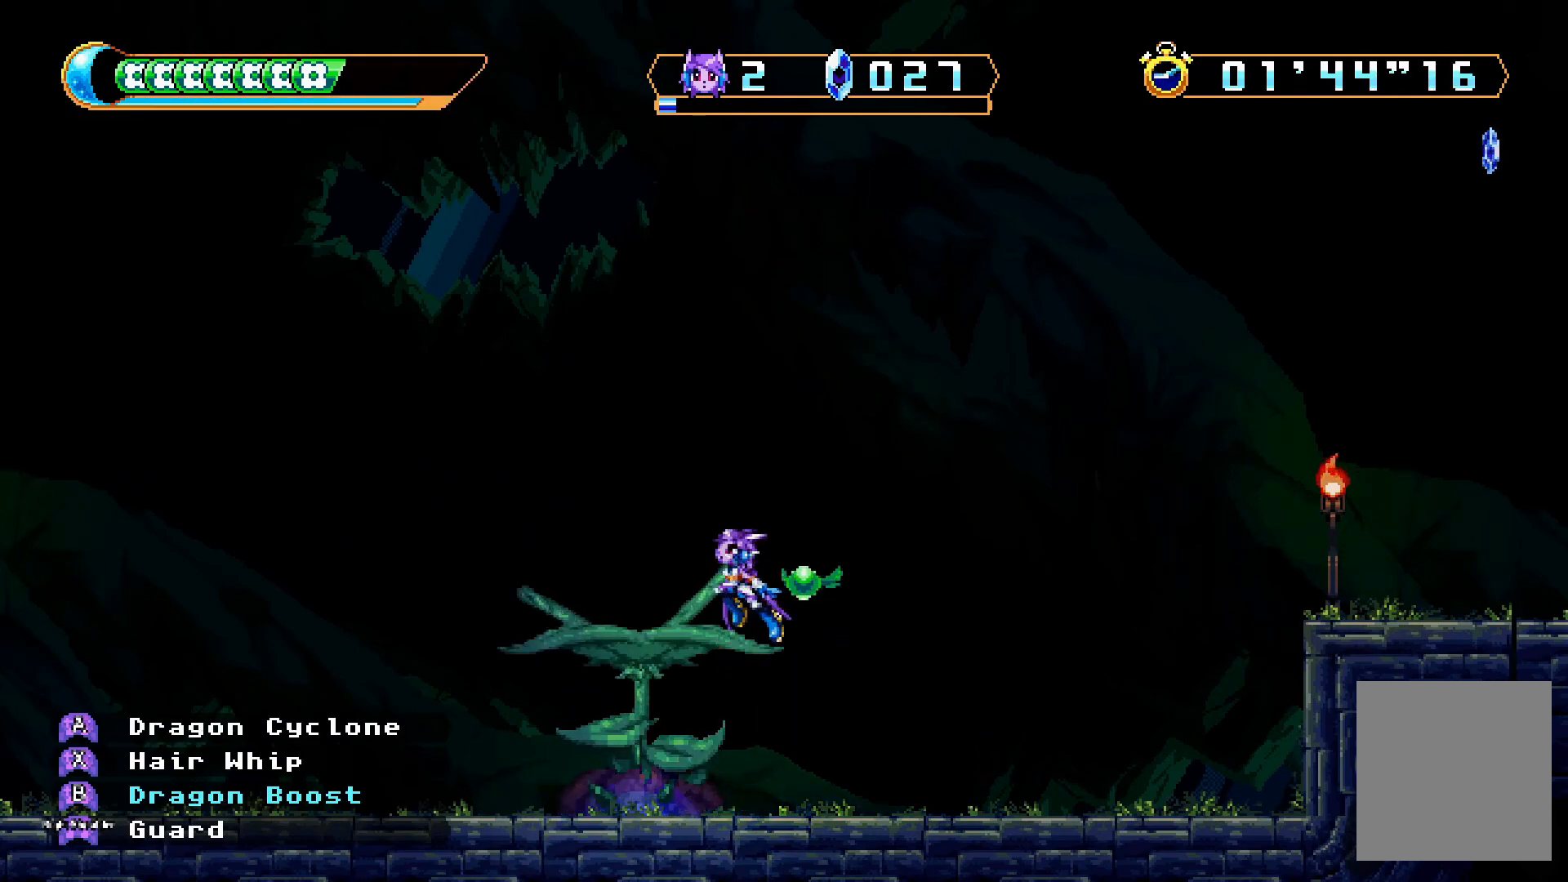
{"buttons": [], "left_stick": "center", "right_stick": "center", "events": [[100, "A", "up"]]}
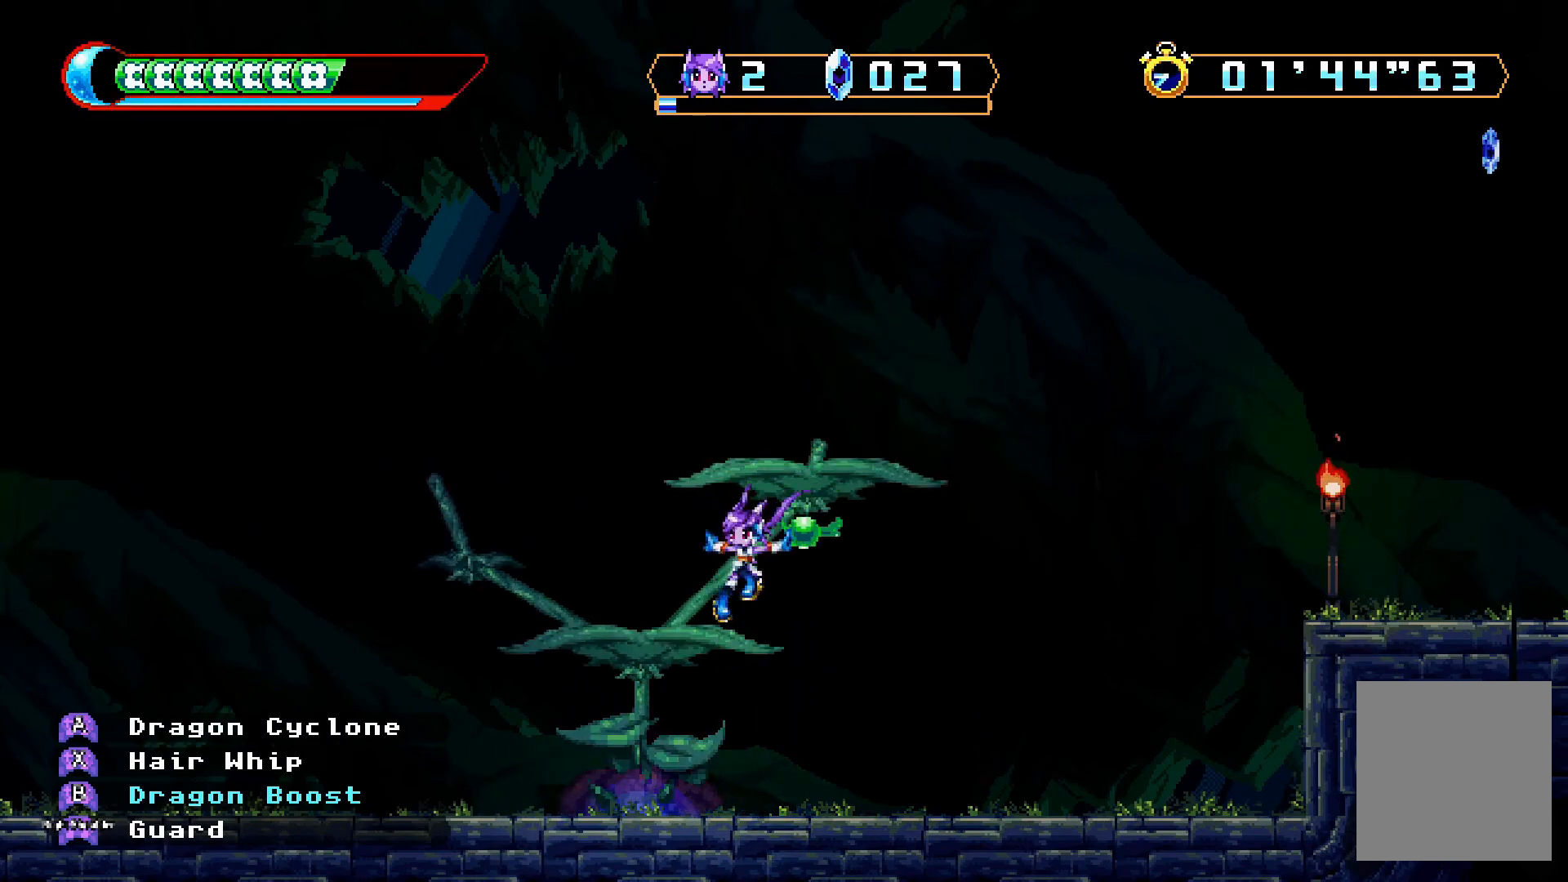
{"buttons": [], "left_stick": "center", "right_stick": "center", "events": [[100, "A", "down"], [333, "A", "up"]]}
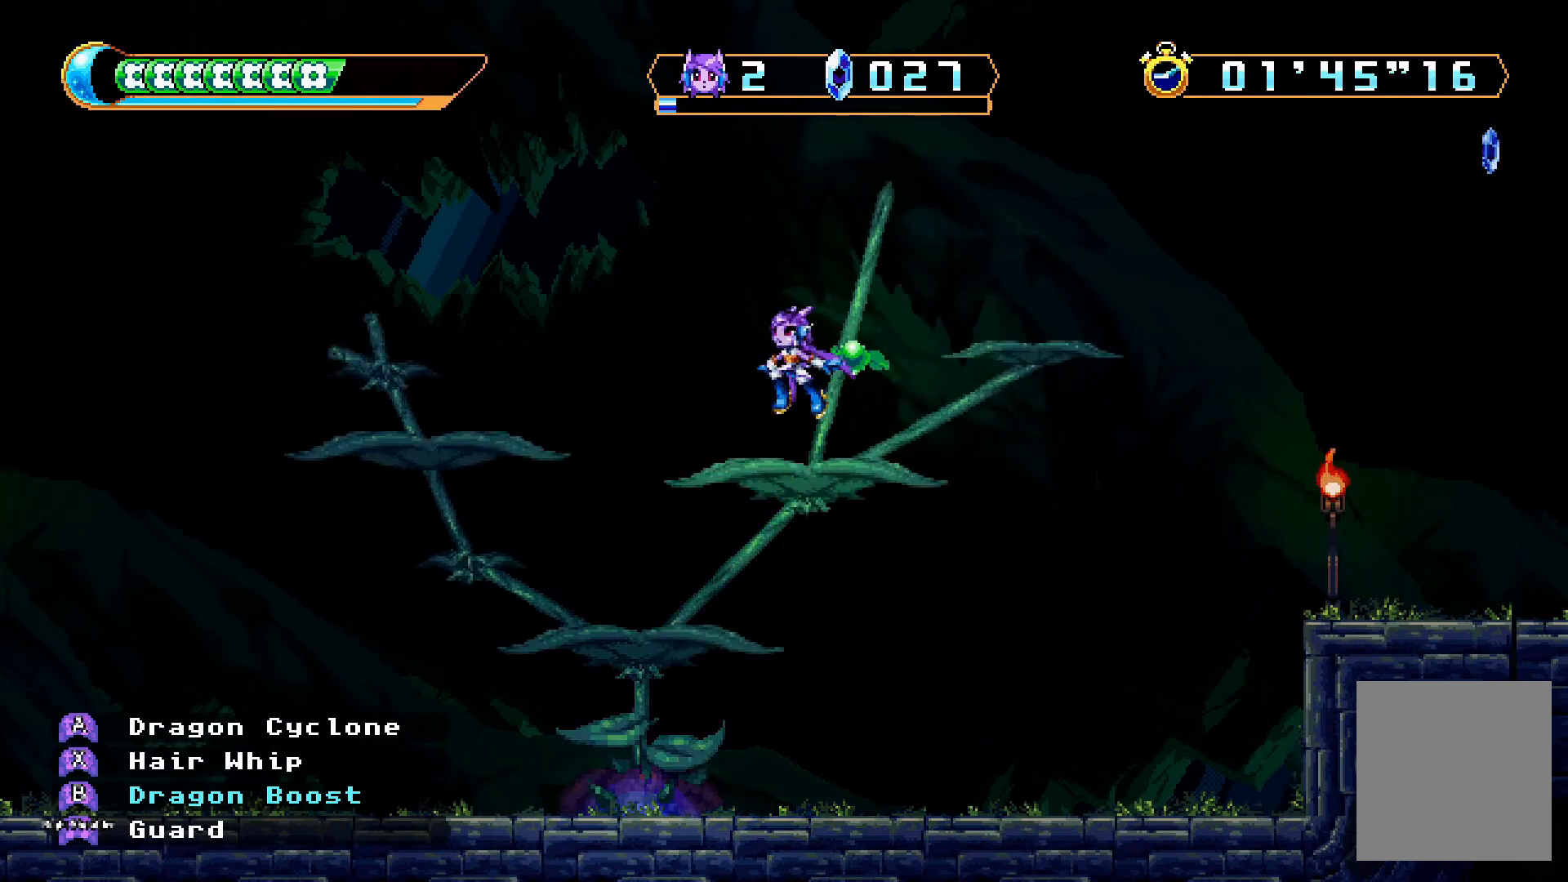
{"buttons": ["A"], "left_stick": "center", "right_stick": "center", "events": [[300, "A", "down"]]}
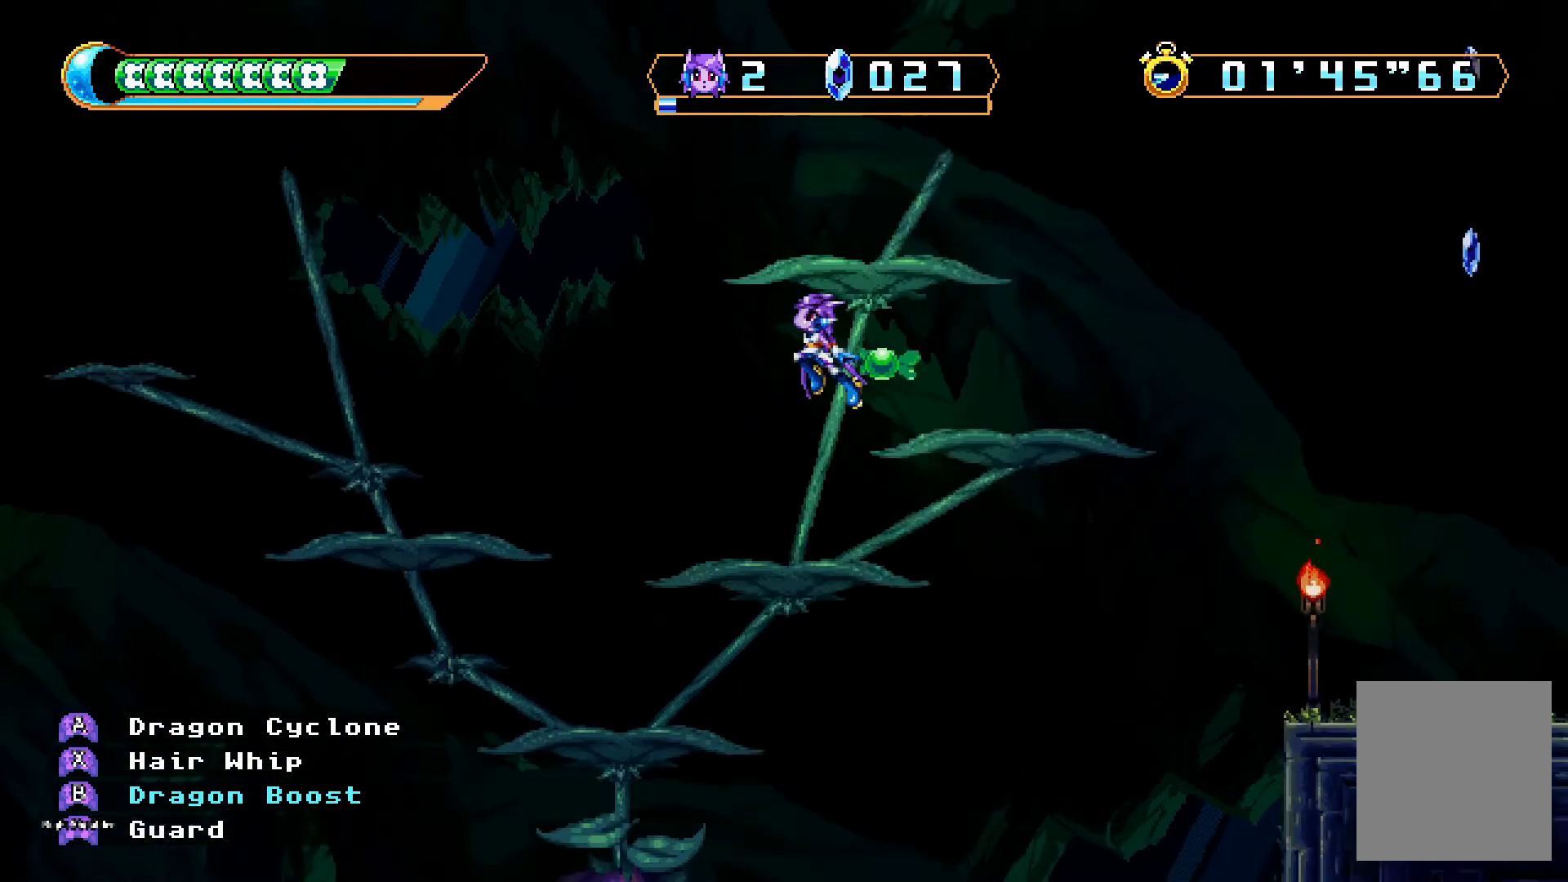
{"buttons": [], "left_stick": "center", "right_stick": "center", "events": [[67, "DPAD_UP", "down"], [133, "A", "up"], [133, "X", "down"], [233, "X", "up"], [267, "DPAD_UP", "up"]]}
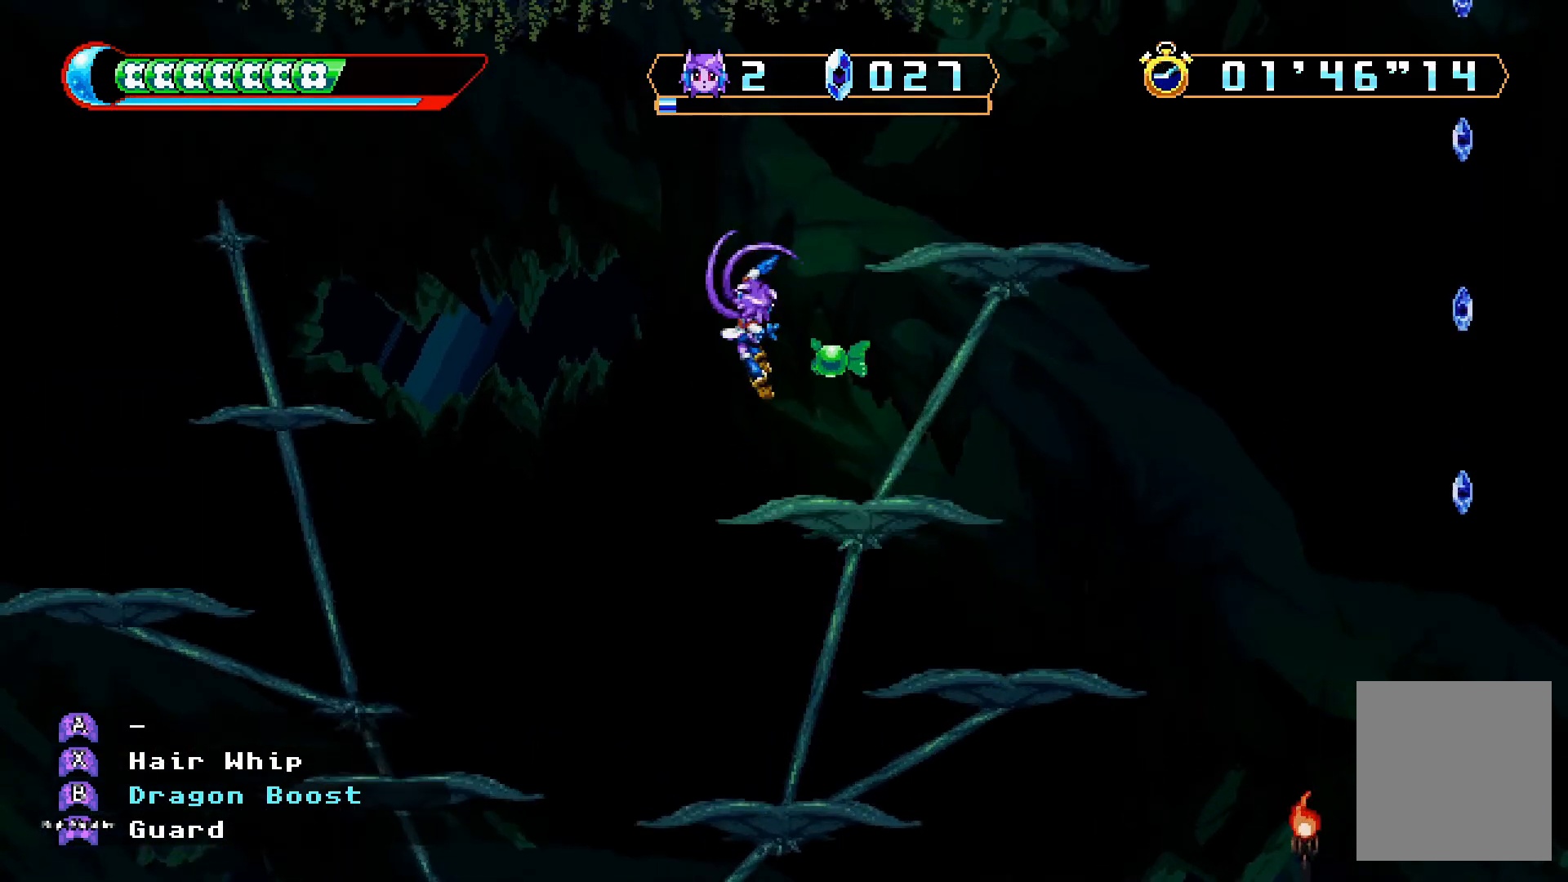
{"buttons": [], "left_stick": "center", "right_stick": "center", "events": [[33, "DPAD_RIGHT", "down"], [133, "DPAD_RIGHT", "up"]]}
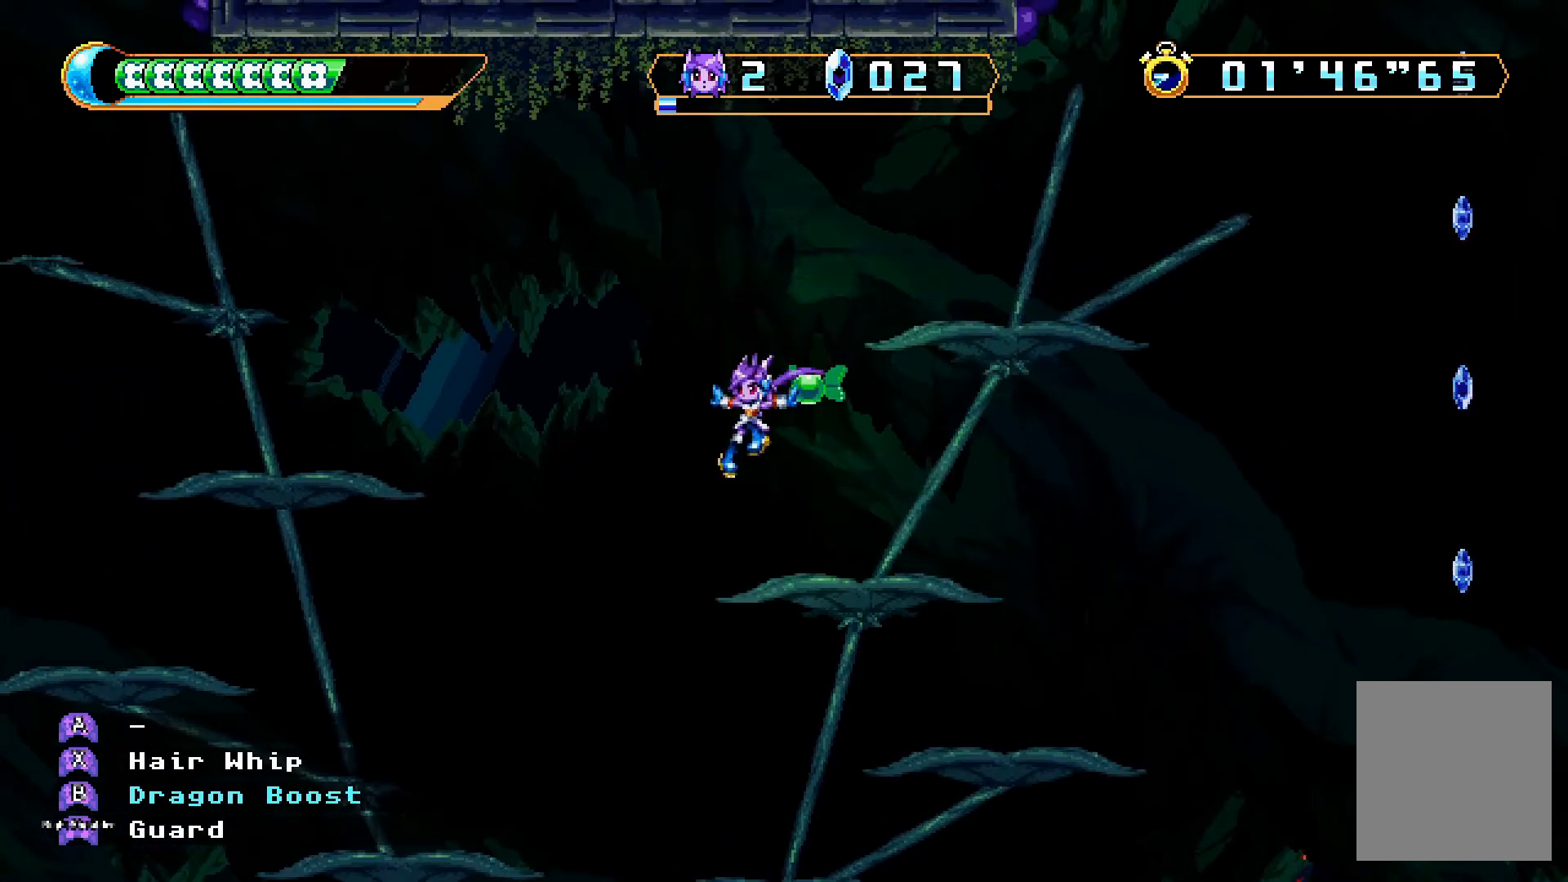
{"buttons": ["DPAD_RIGHT"], "left_stick": "center", "right_stick": "center", "events": [[233, "A", "down"], [433, "DPAD_RIGHT", "down"], [500, "A", "up"]]}
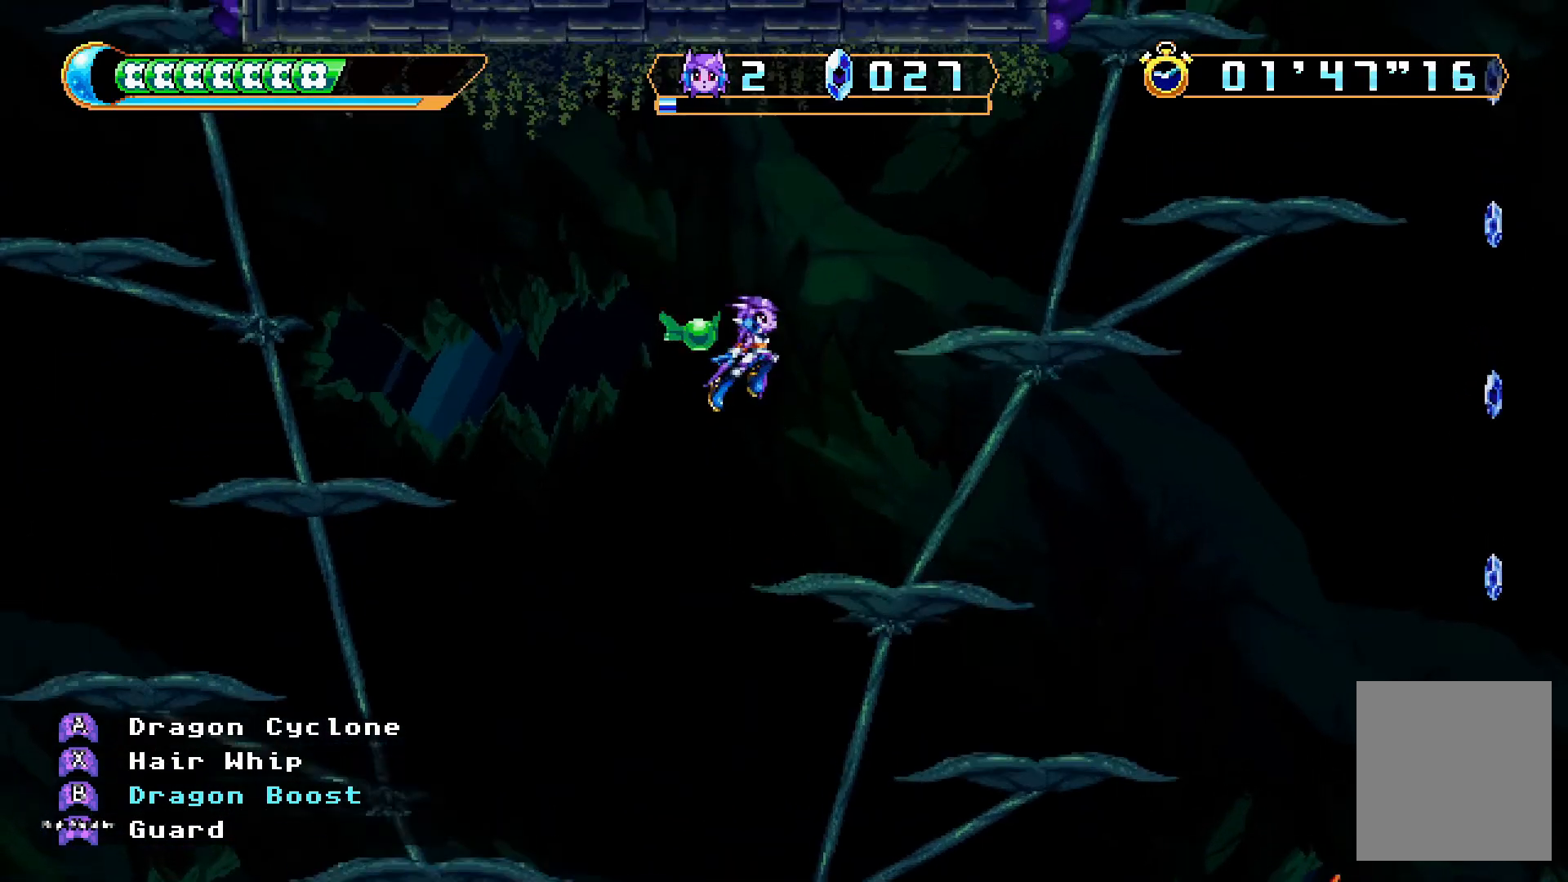
{"buttons": [], "left_stick": "center", "right_stick": "center", "events": [[100, "A", "down"], [300, "A", "up"], [300, "X", "down"], [400, "X", "up"], [433, "DPAD_RIGHT", "up"], [433, "L2", "down"], [467, "L2", "up"]]}
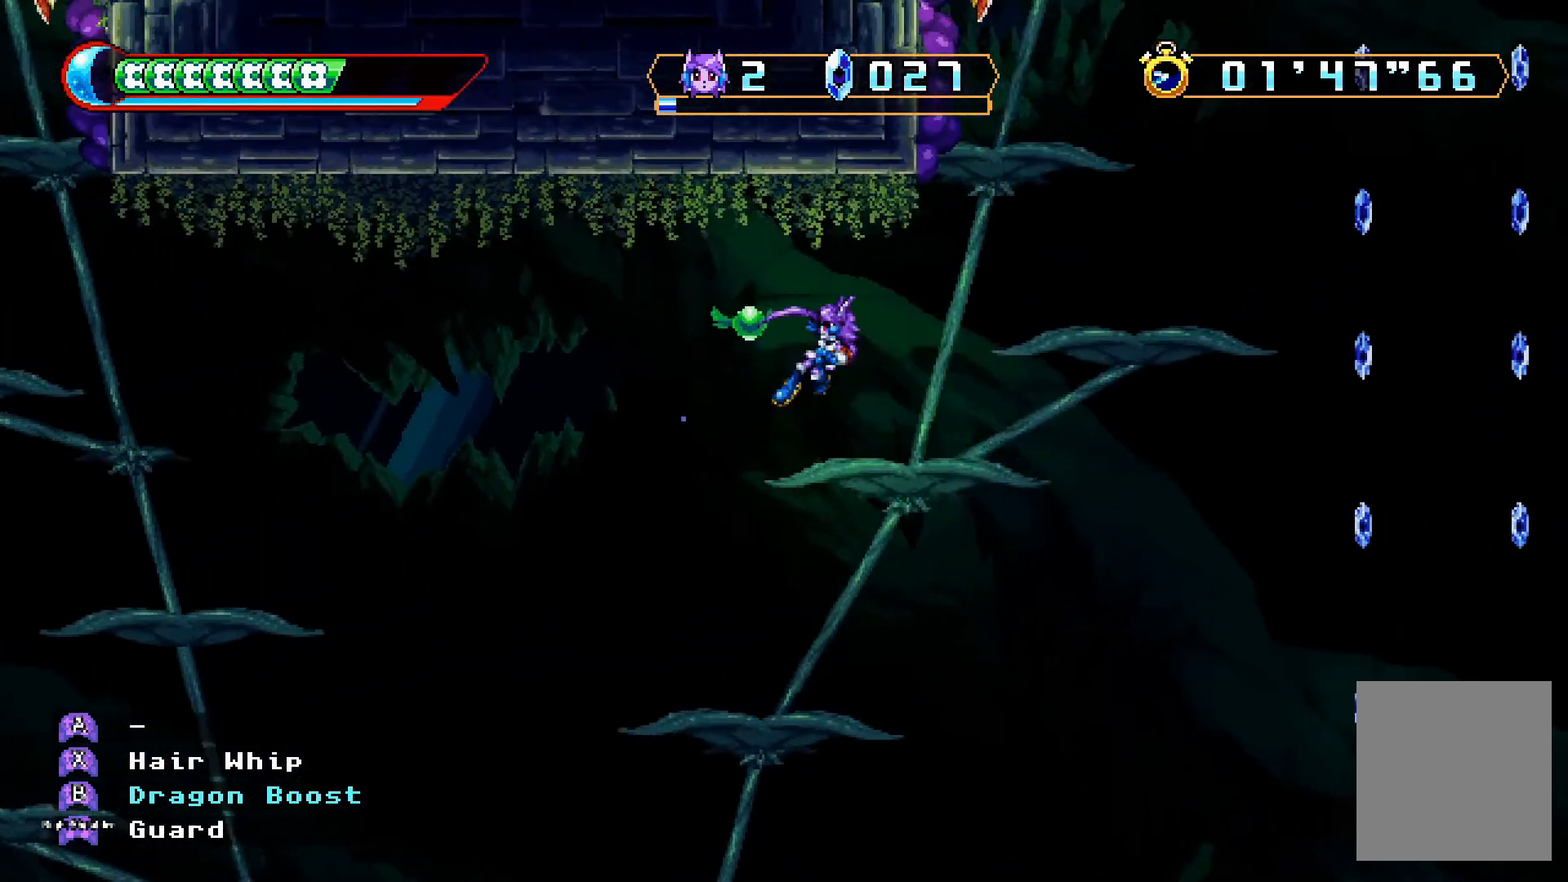
{"buttons": ["A", "DPAD_LEFT"], "left_stick": "center", "right_stick": "center", "events": [[167, "DPAD_RIGHT", "down"], [233, "L2", "down"], [300, "A", "down"], [300, "L2", "up"], [333, "R2", "down"], [367, "DPAD_RIGHT", "up"], [367, "R2", "up"], [500, "DPAD_LEFT", "down"]]}